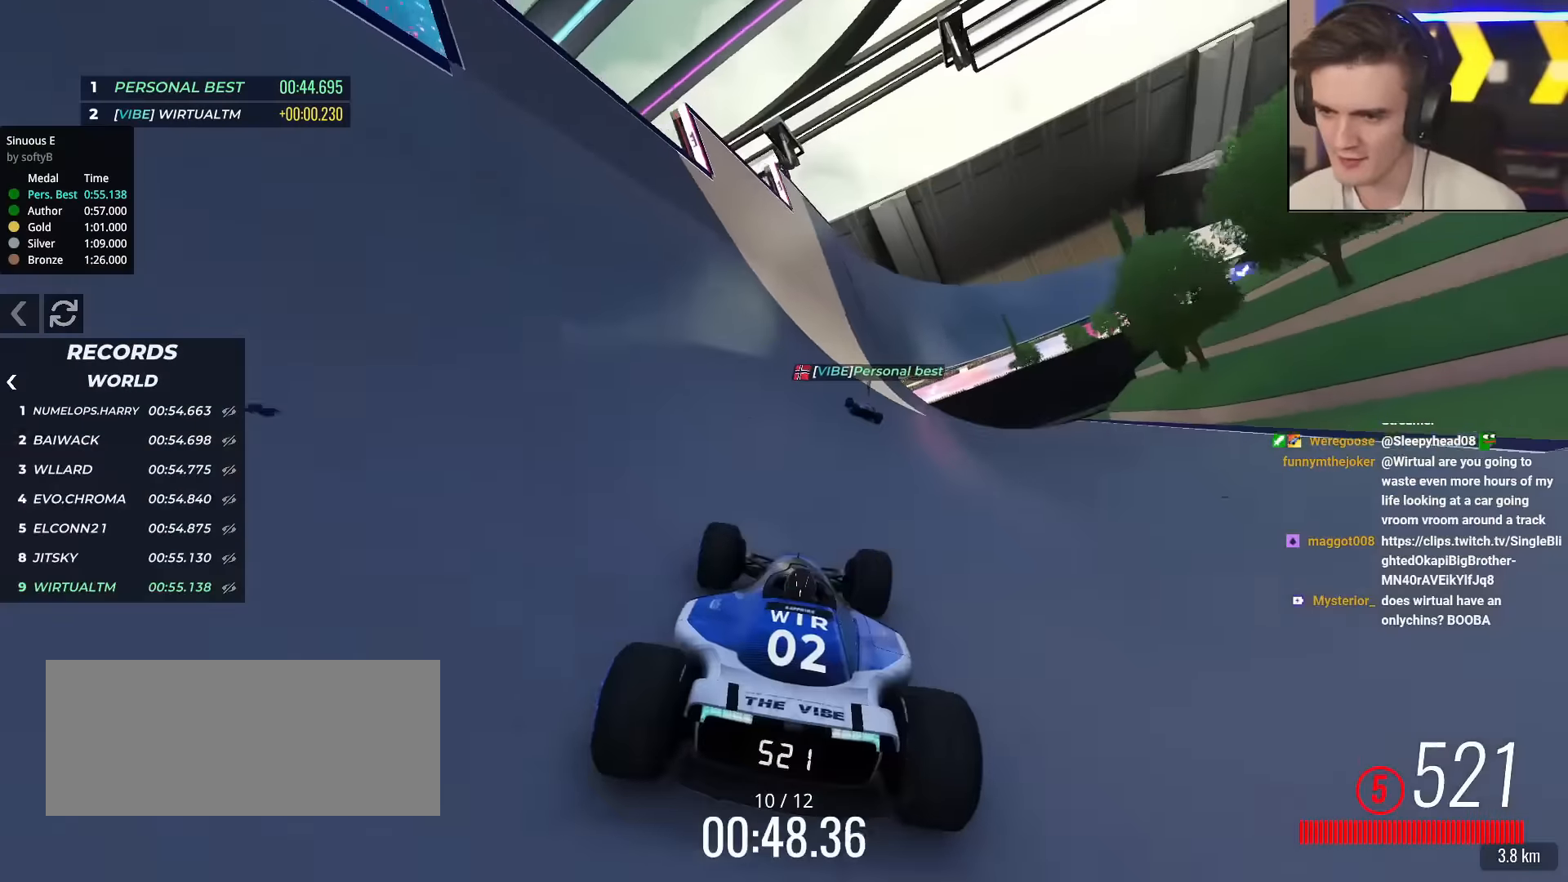
Gameplay with keyboard; each line is a JSON object with the keys held at the frame after it. "events" lists presses ("down") and releases ("up") of "brake", "down", "left", "right" and "up" between this image and that frame as [ms after this image, input, new state], when the widget could be followed in between. No other keys are recorded. Mouse input is not recorded. Key names are as the overlay labels them; some are game actions (e.g. jump) rather than physical keys.
{"keys": ["right", "up"], "events": [[50, "right", "up"], [417, "right", "down"]]}
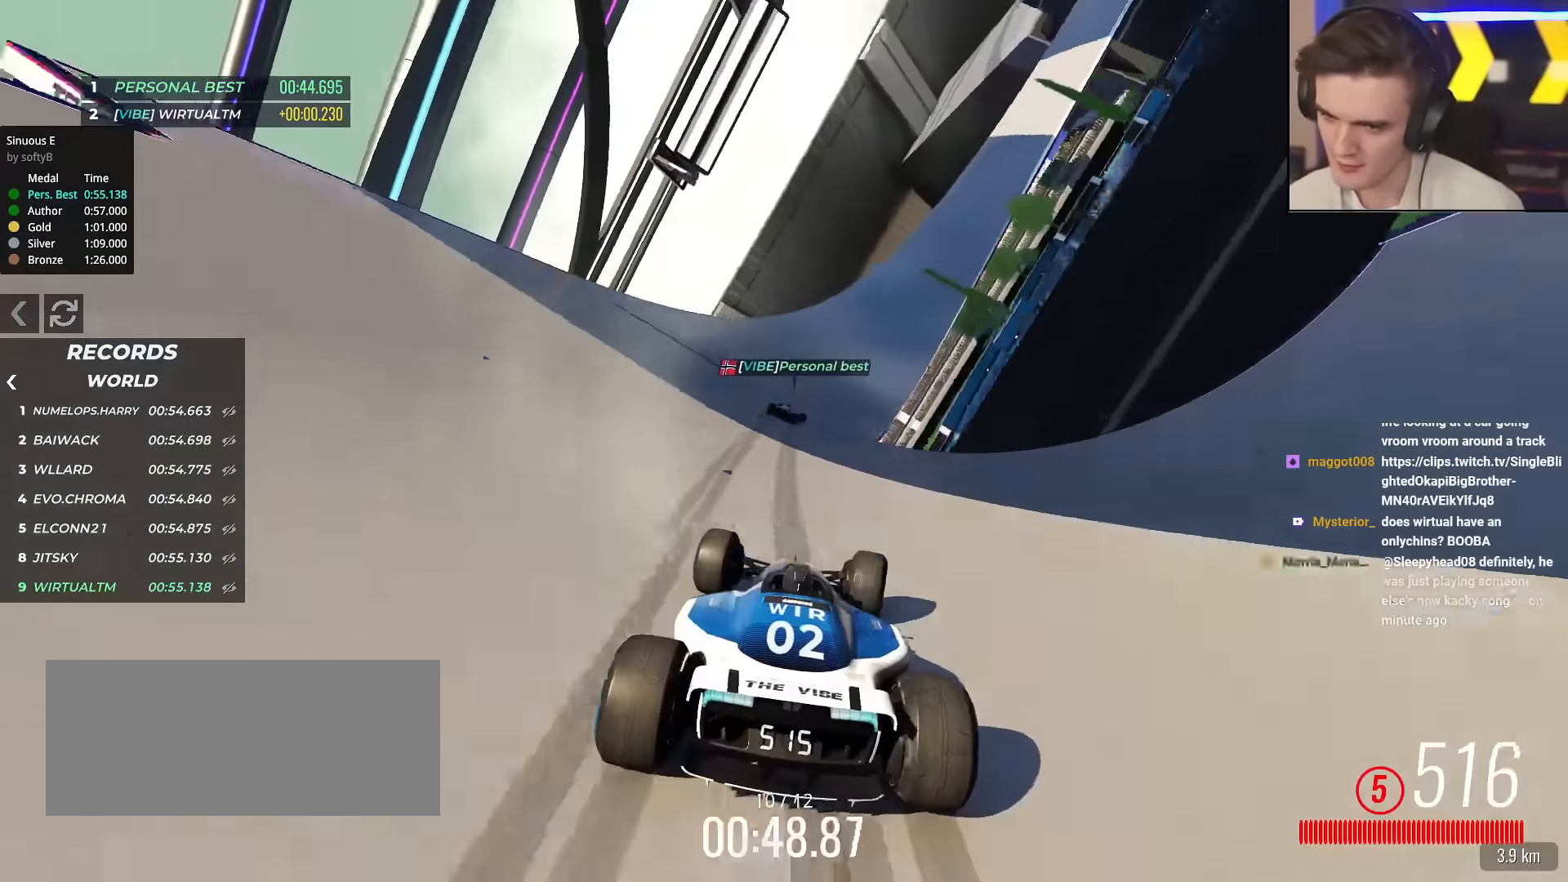
{"keys": ["right", "up"], "events": [[250, "right", "up"], [383, "right", "down"]]}
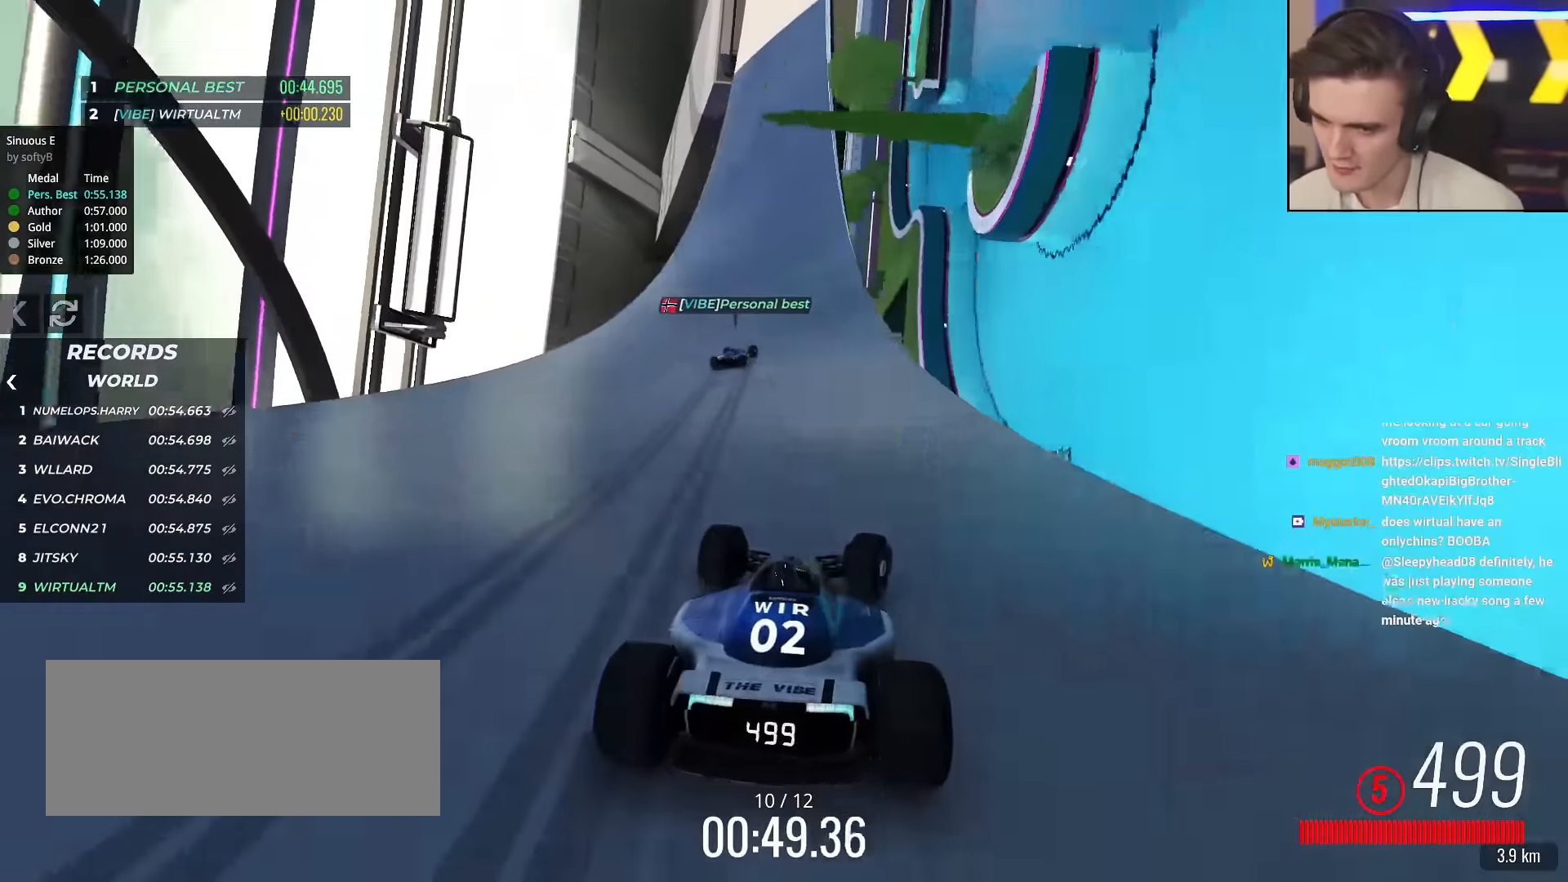
{"keys": ["up"], "events": [[34, "right", "up"], [167, "right", "down"], [267, "right", "up"], [351, "right", "down"], [451, "right", "up"]]}
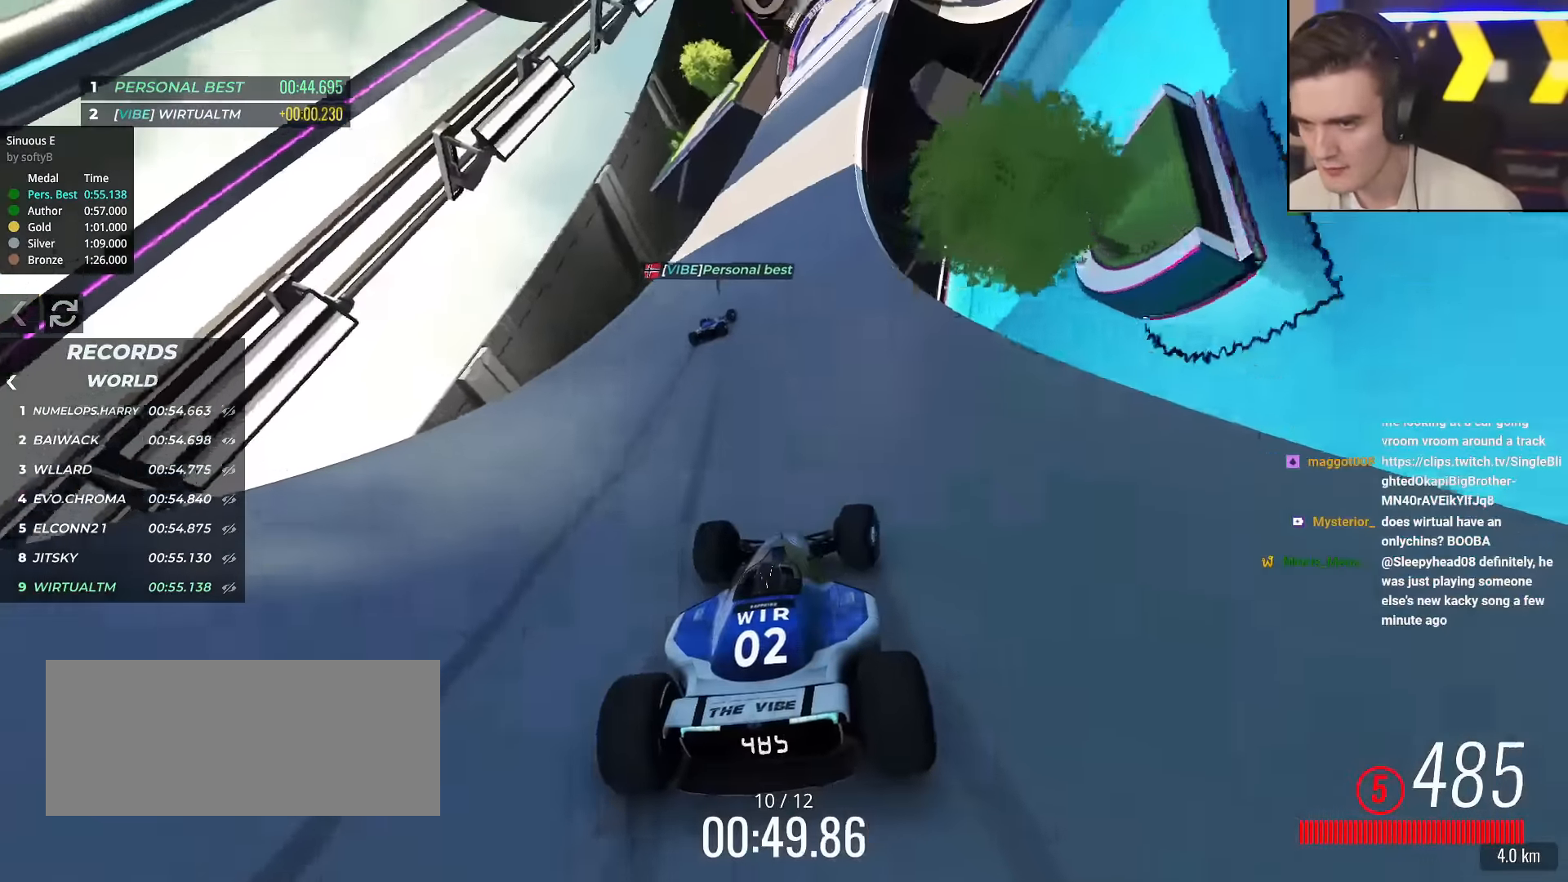
{"keys": ["right", "up"], "events": [[100, "right", "down"], [333, "right", "up"], [367, "right", "down"]]}
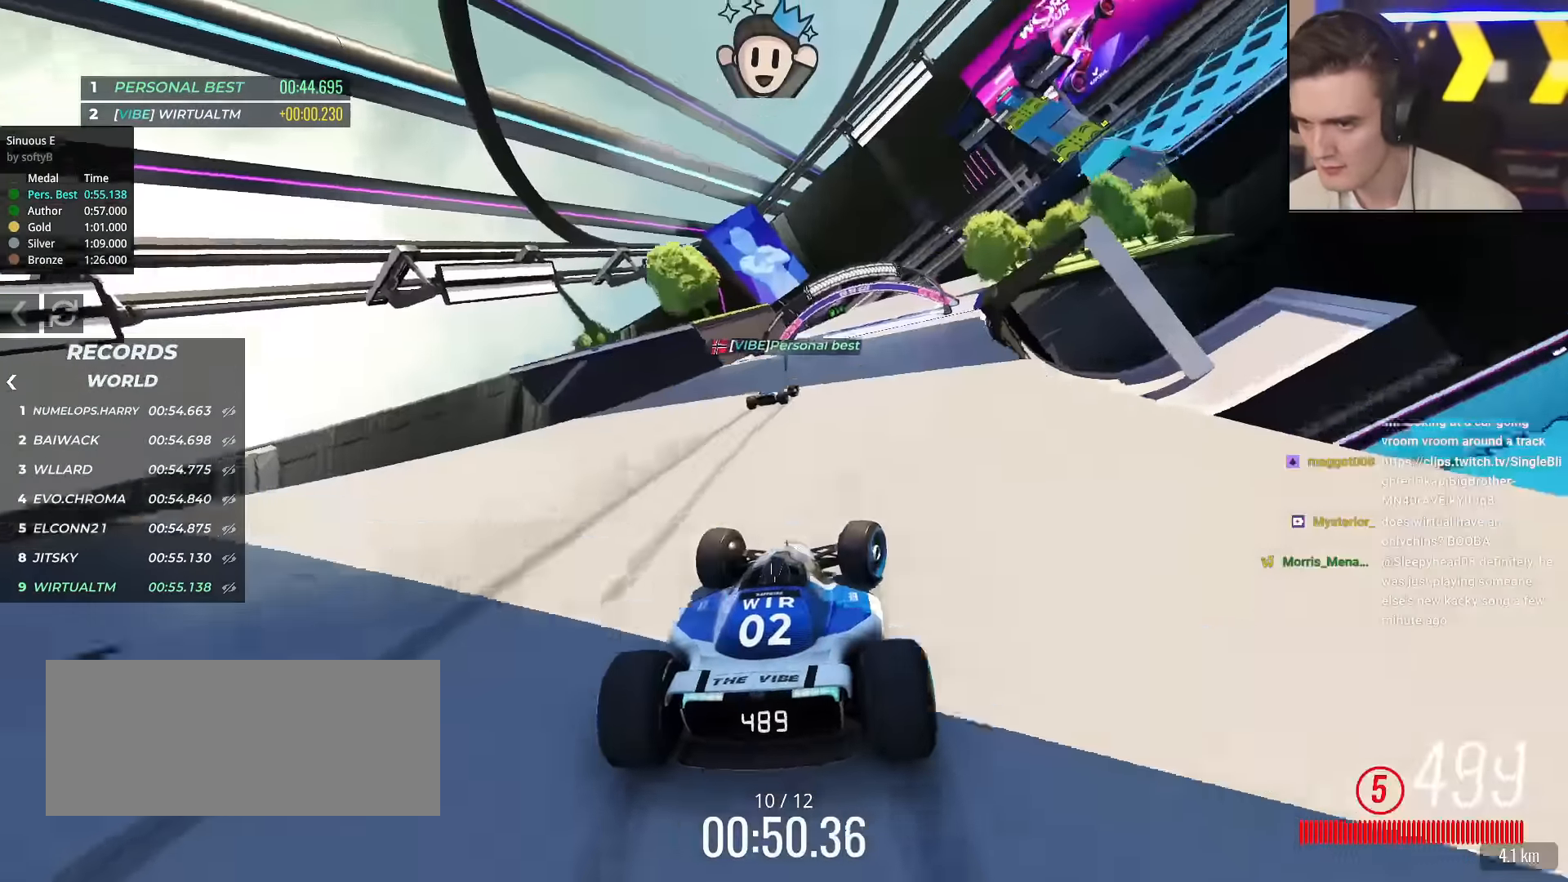
{"keys": ["right", "up"], "events": [[200, "right", "up"], [250, "right", "down"]]}
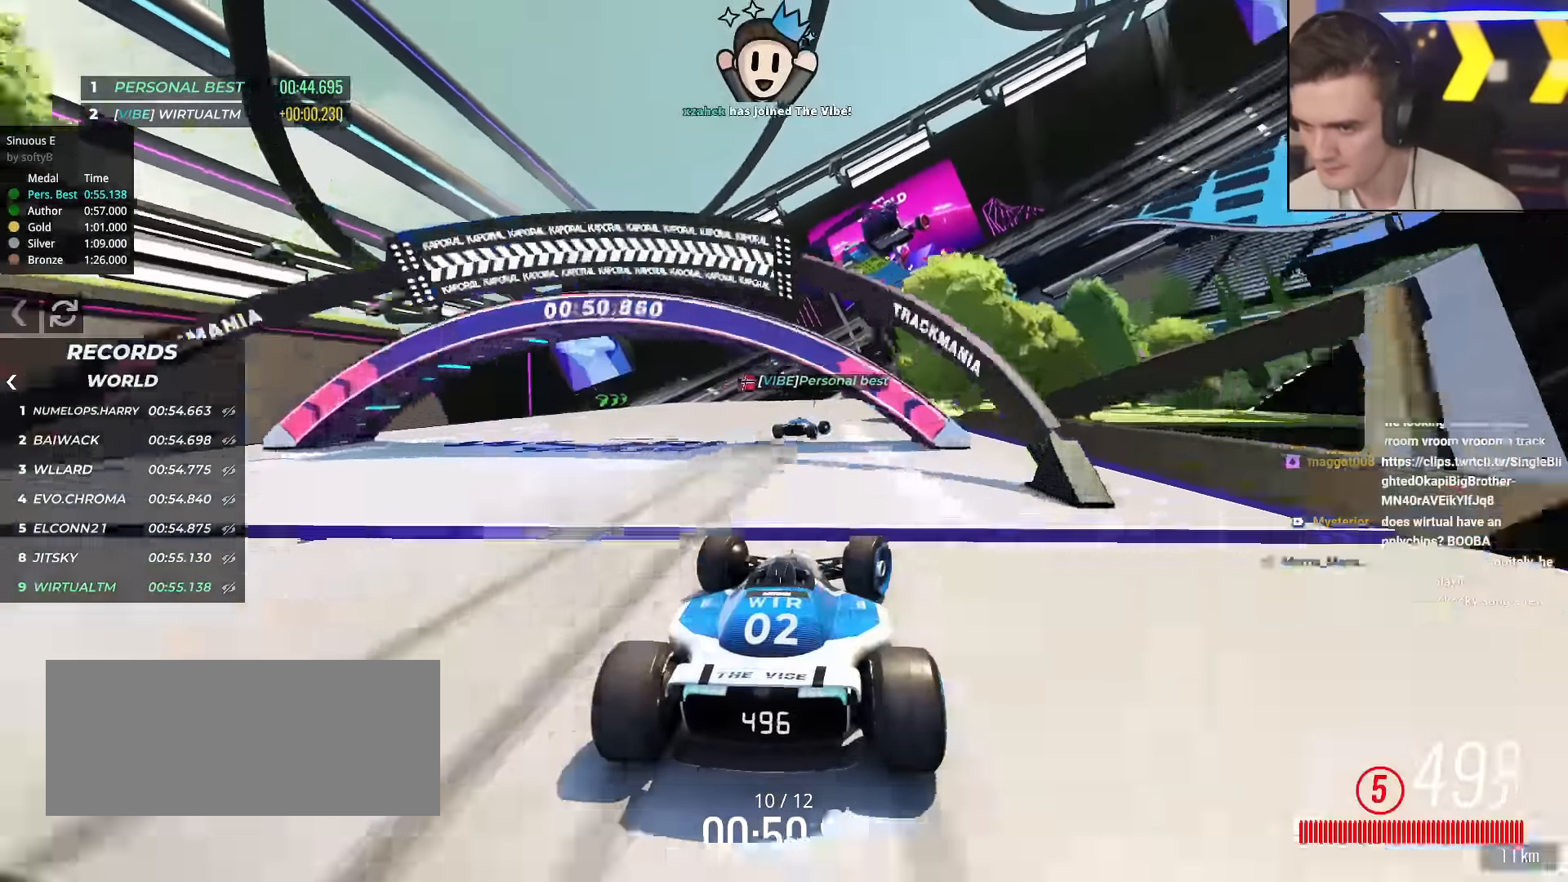
{"keys": ["right", "up"], "events": []}
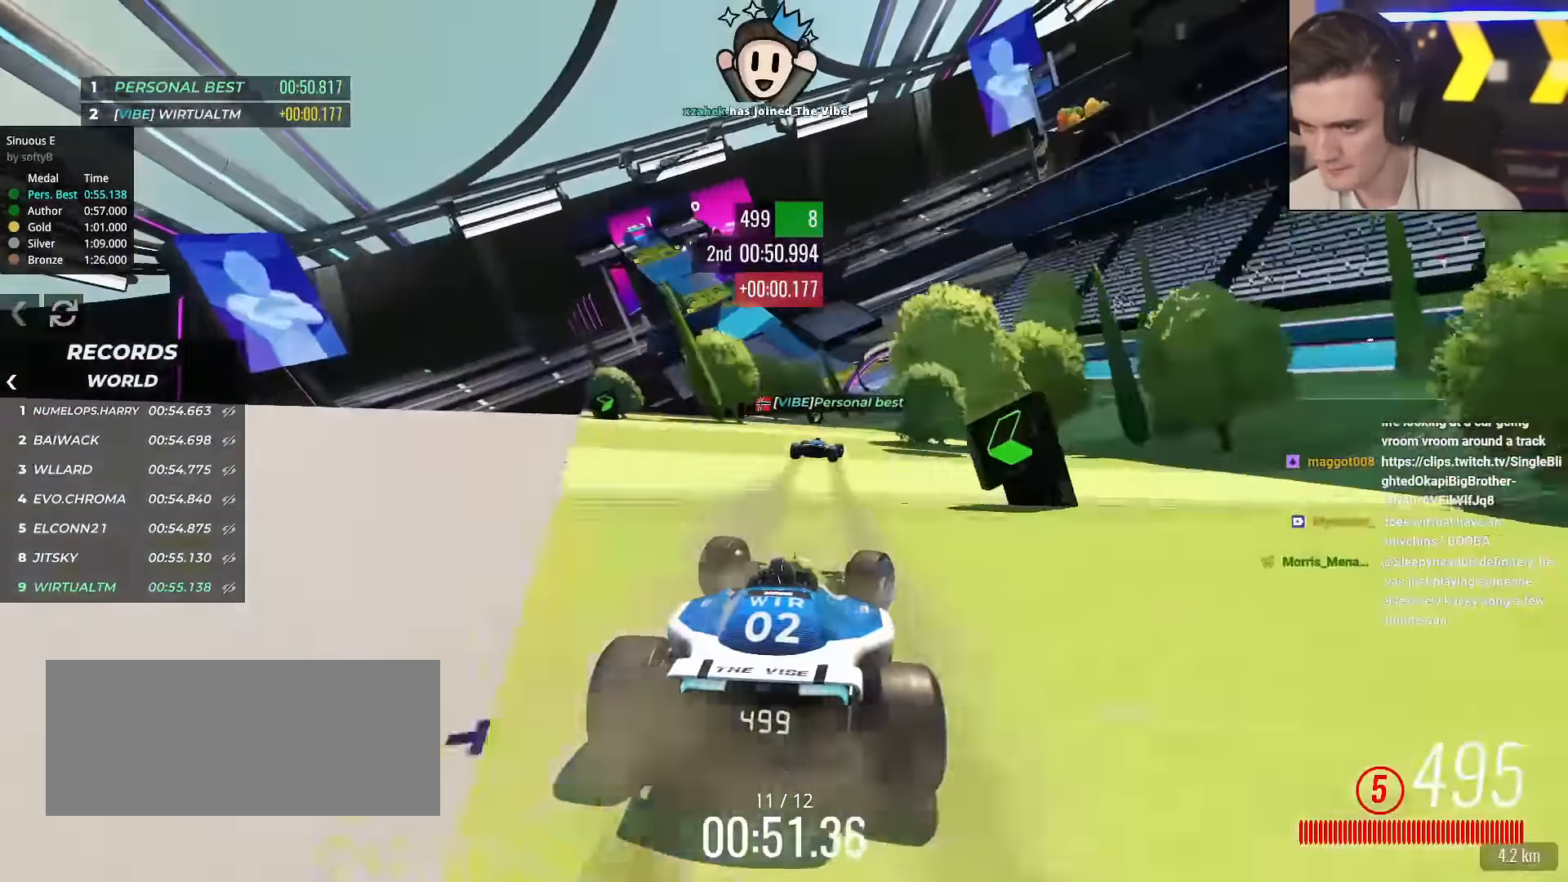
{"keys": ["up"], "events": [[134, "right", "up"], [334, "right", "down"], [367, "right", "up"]]}
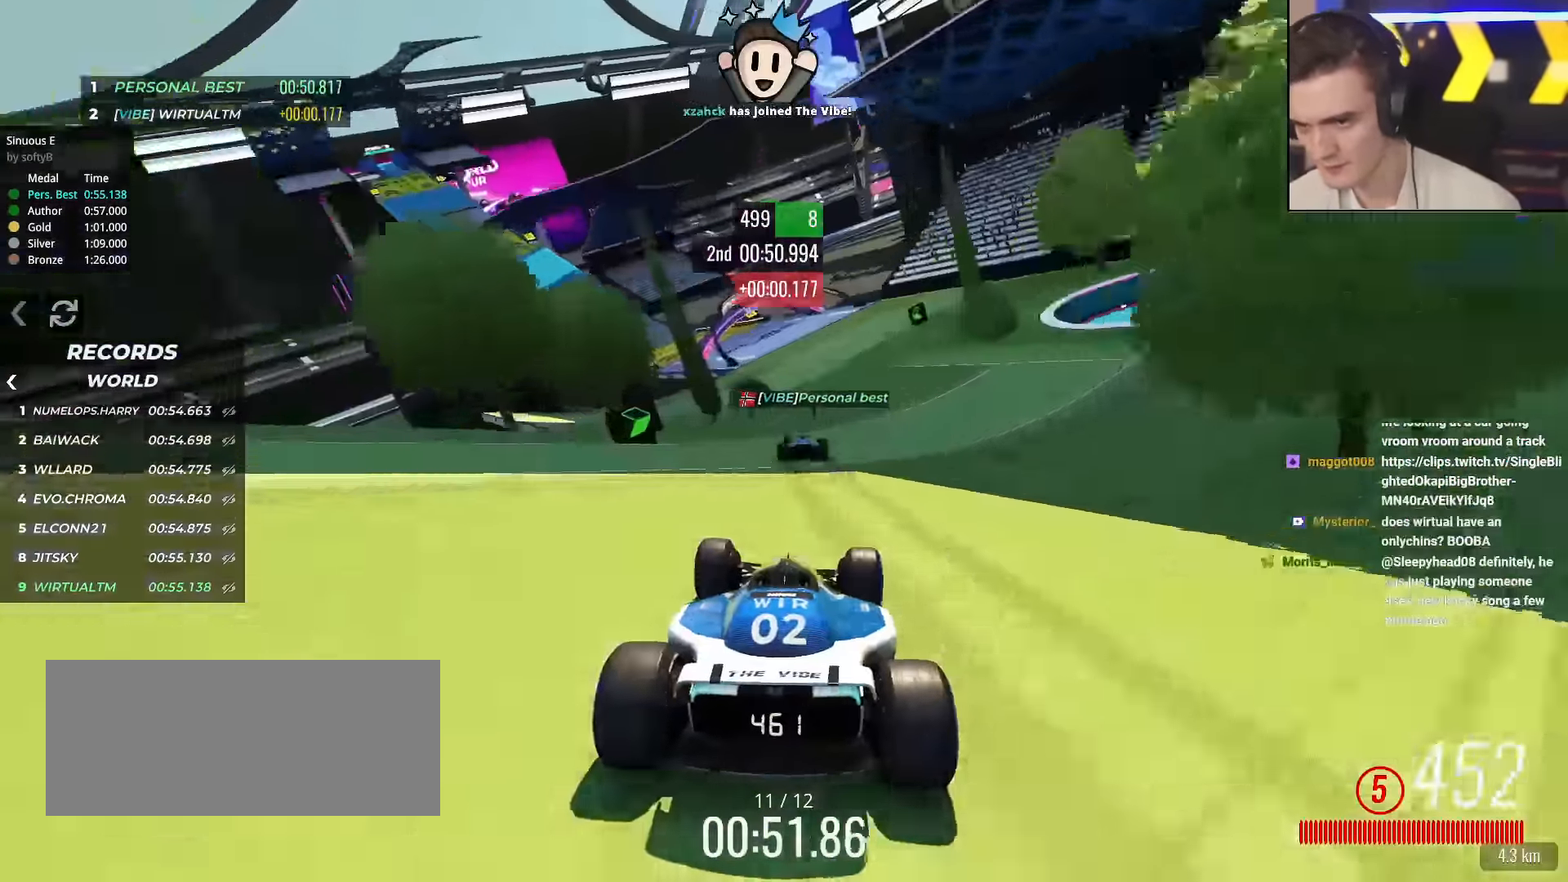
{"keys": ["up"], "events": [[100, "left", "down"], [484, "left", "up"]]}
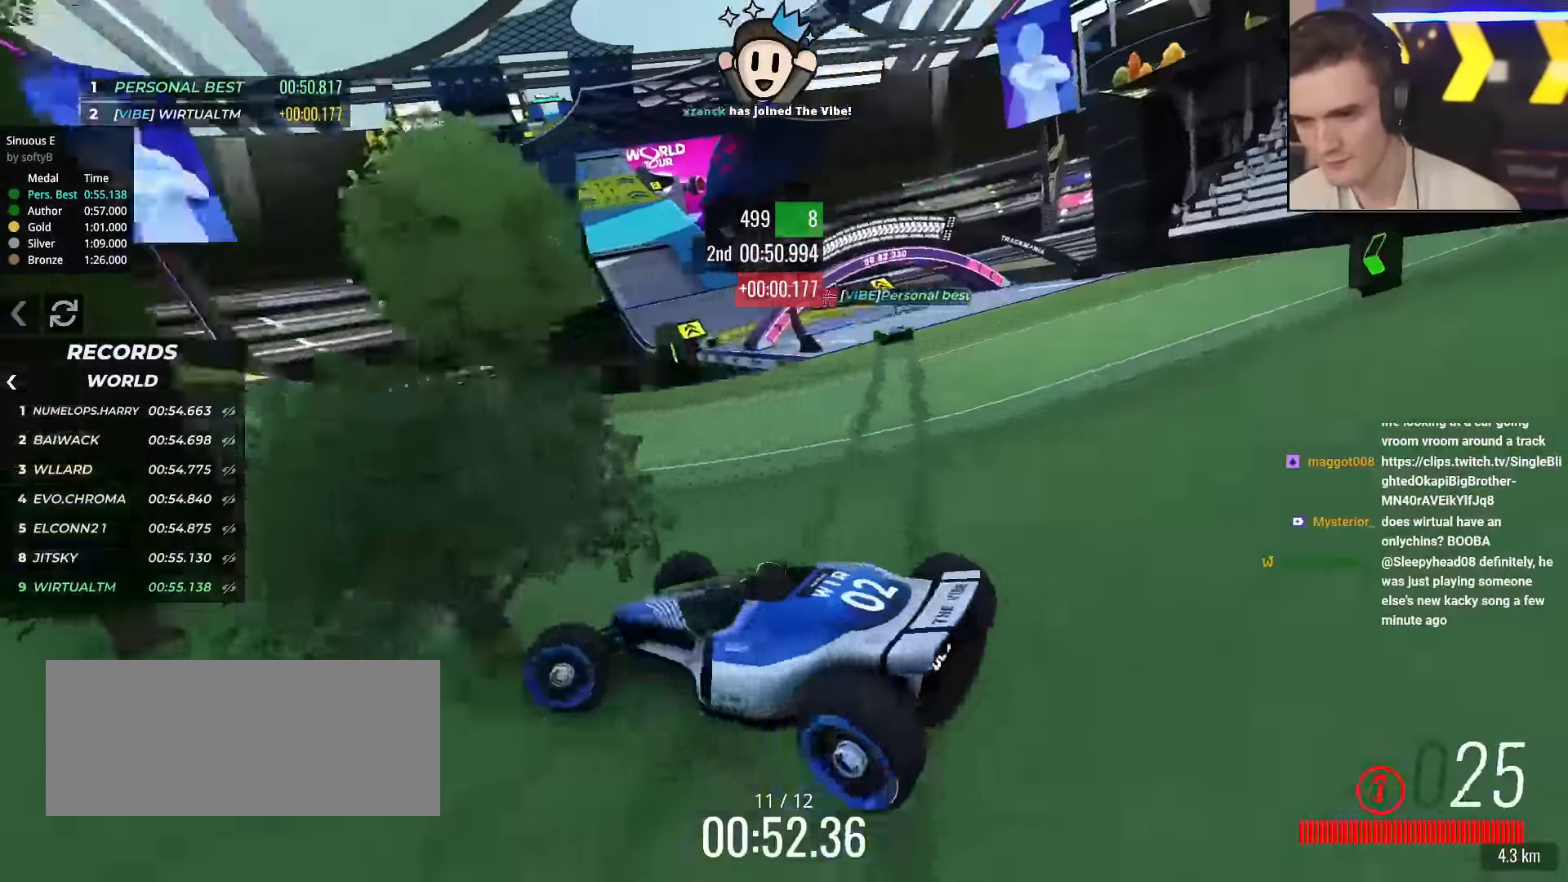
{"keys": ["right", "up"], "events": [[351, "right", "down"]]}
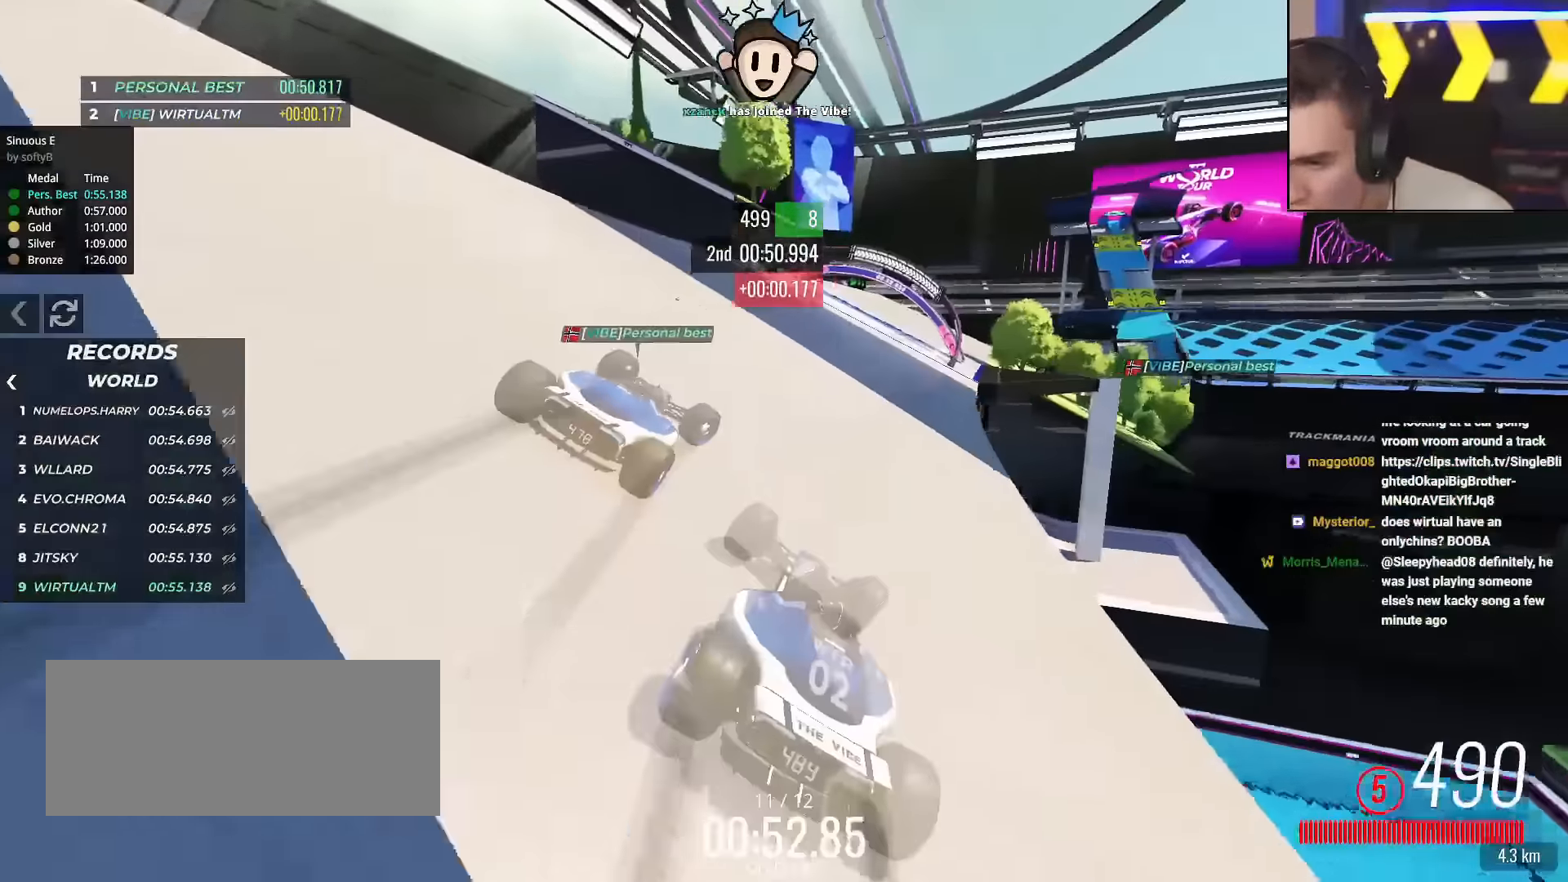
{"keys": ["right", "up"], "events": []}
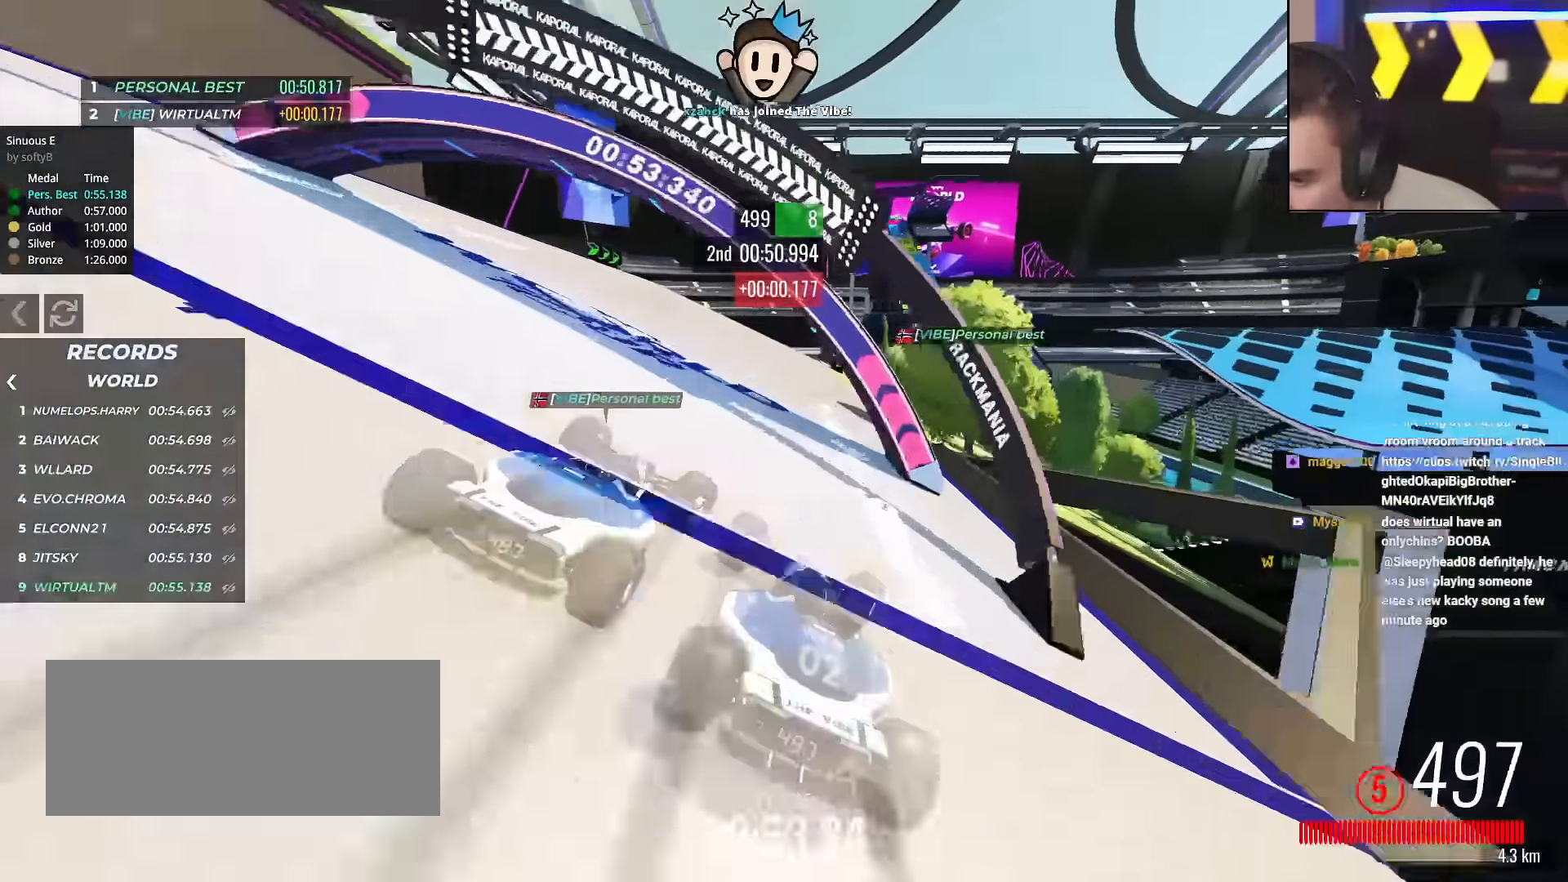
{"keys": ["right", "up"], "events": []}
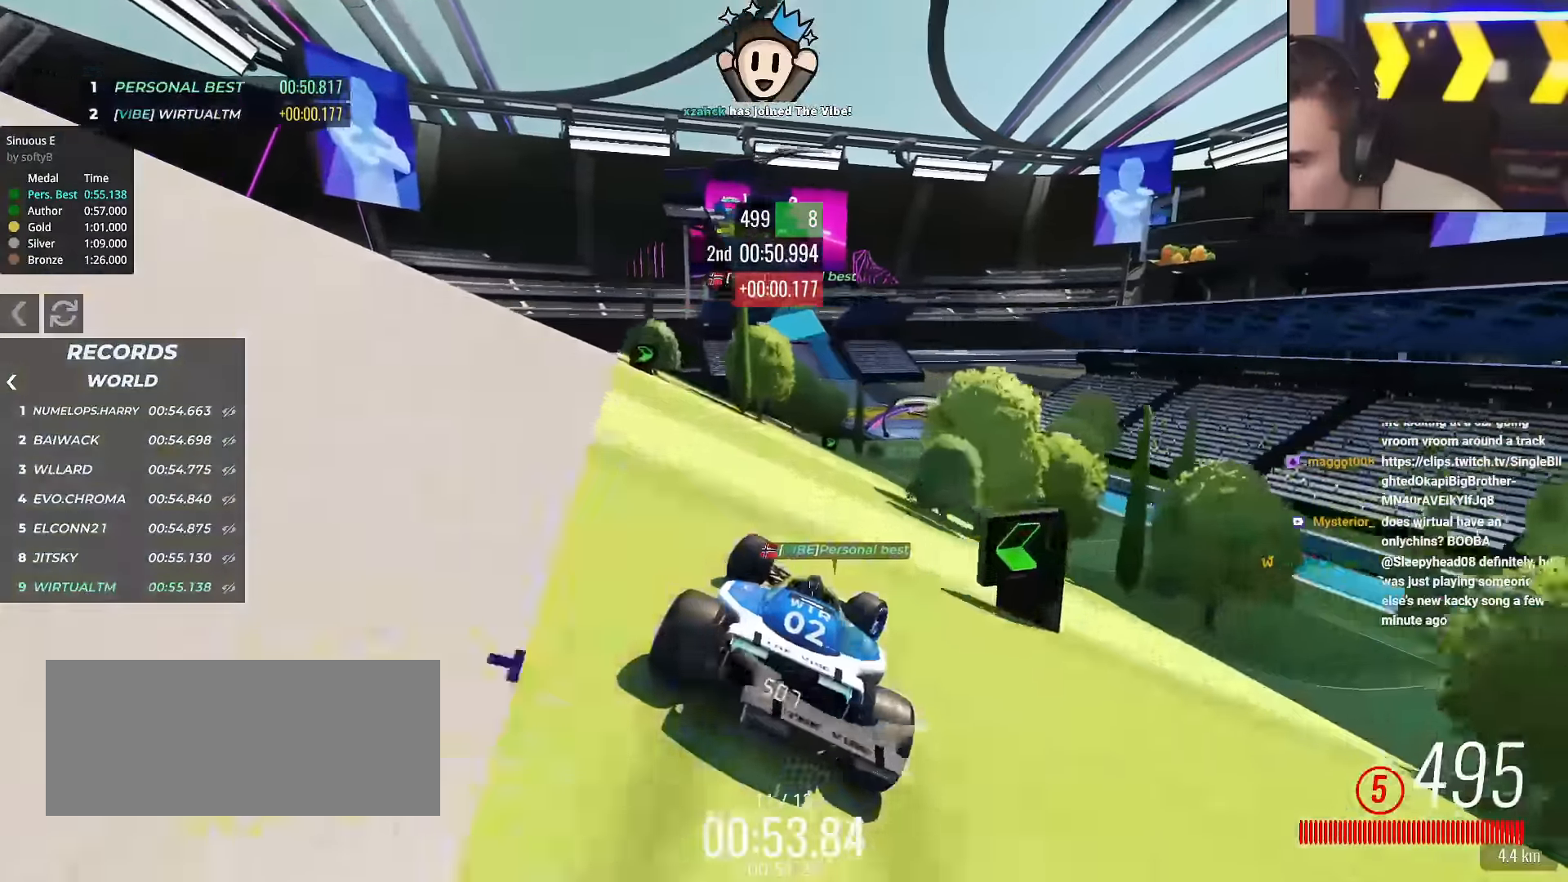
{"keys": ["up"], "events": [[50, "right", "up"], [100, "right", "down"], [234, "right", "up"]]}
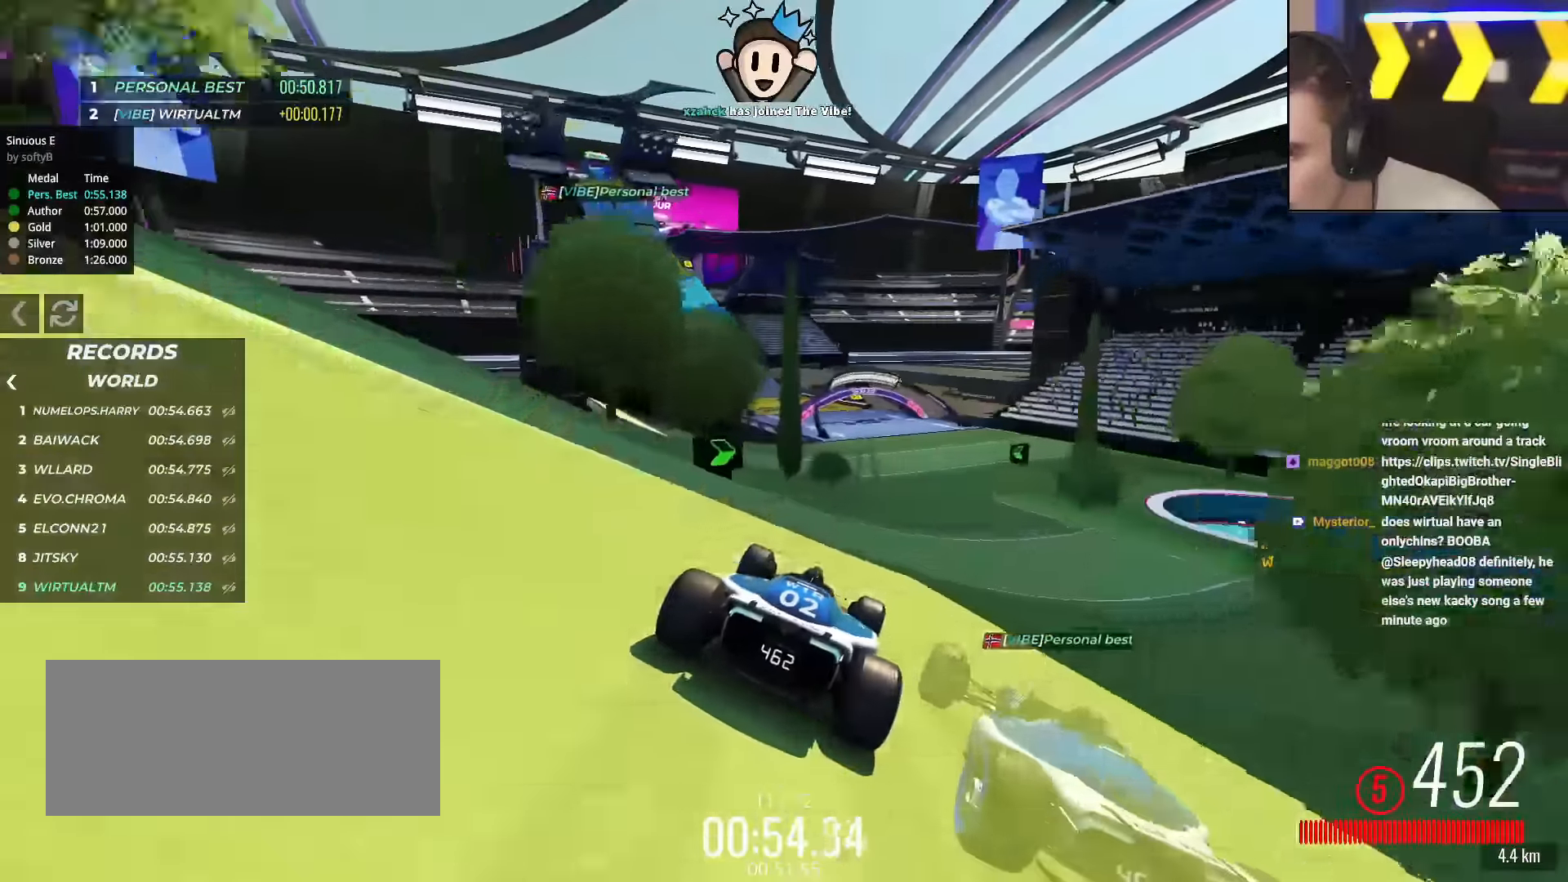
{"keys": ["up"], "events": []}
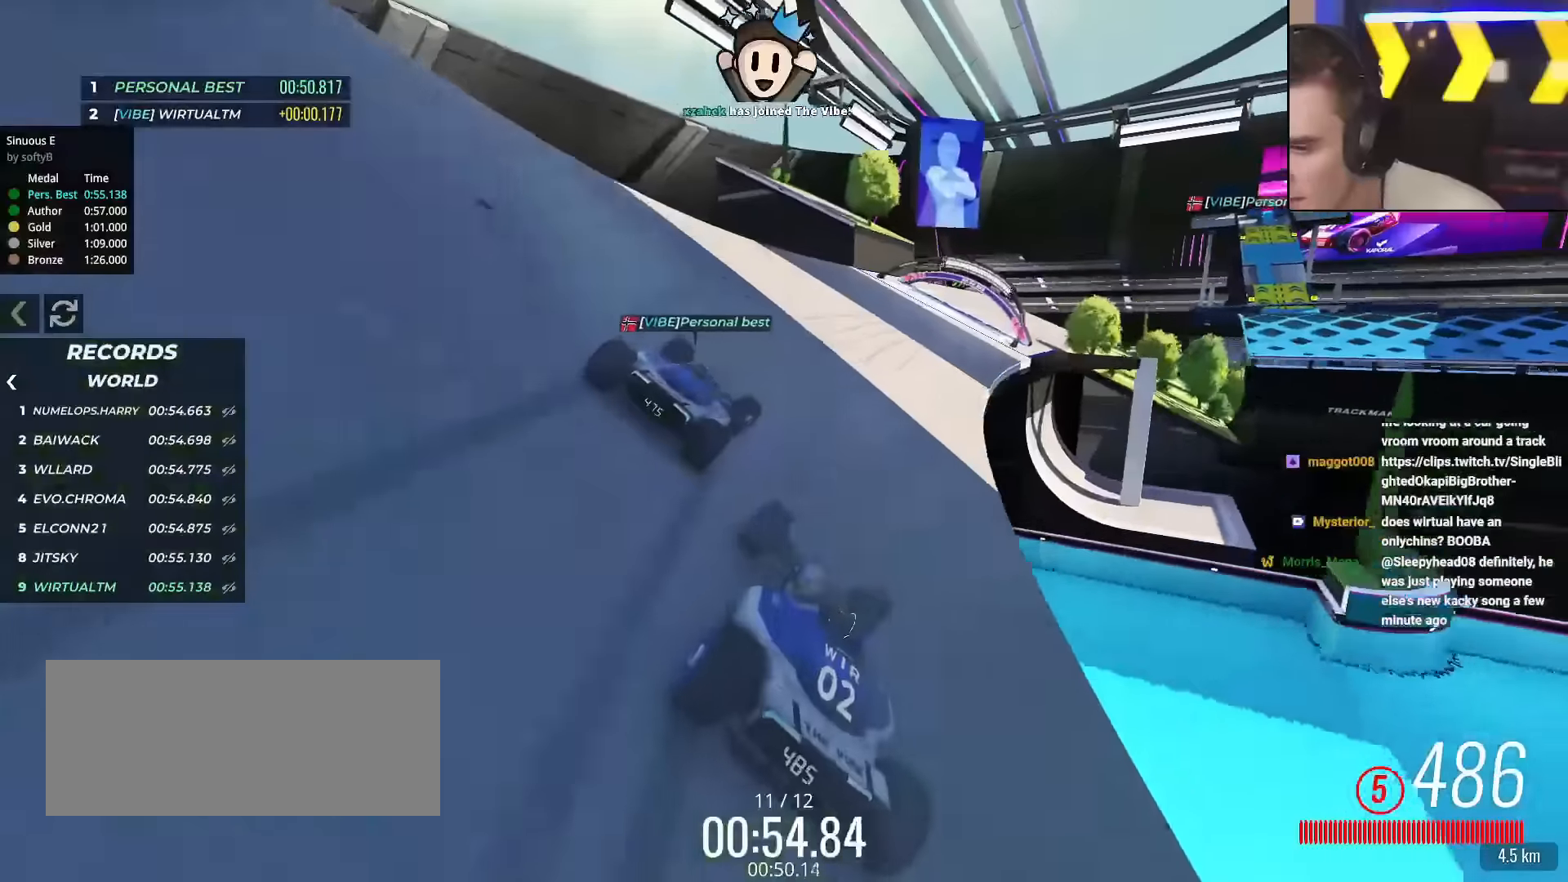
{"keys": ["right", "up"], "events": [[33, "right", "down"]]}
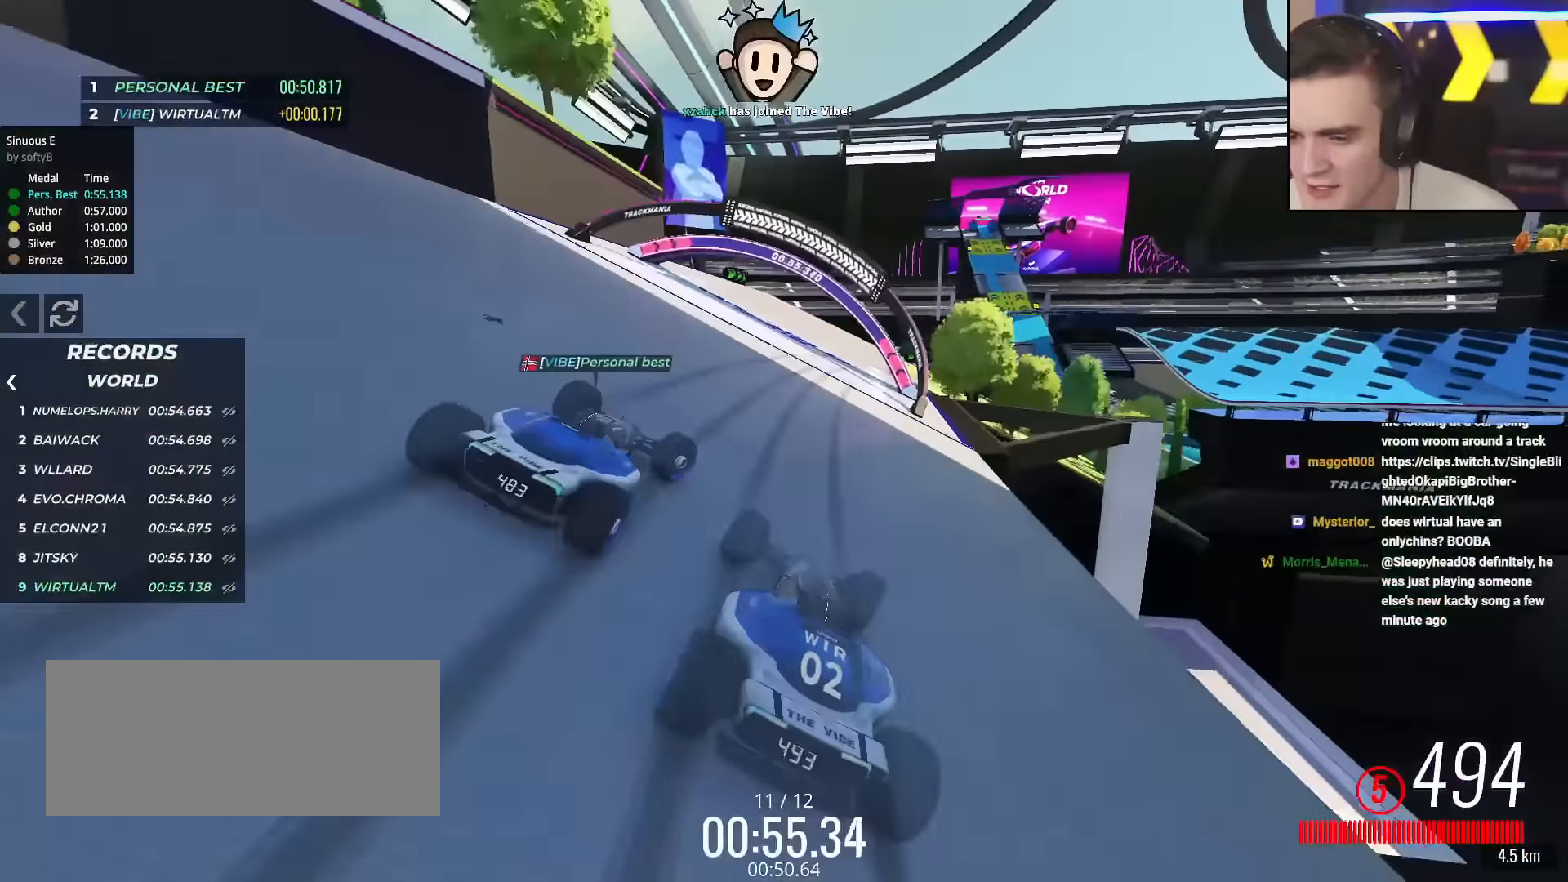
{"keys": ["right", "up"], "events": []}
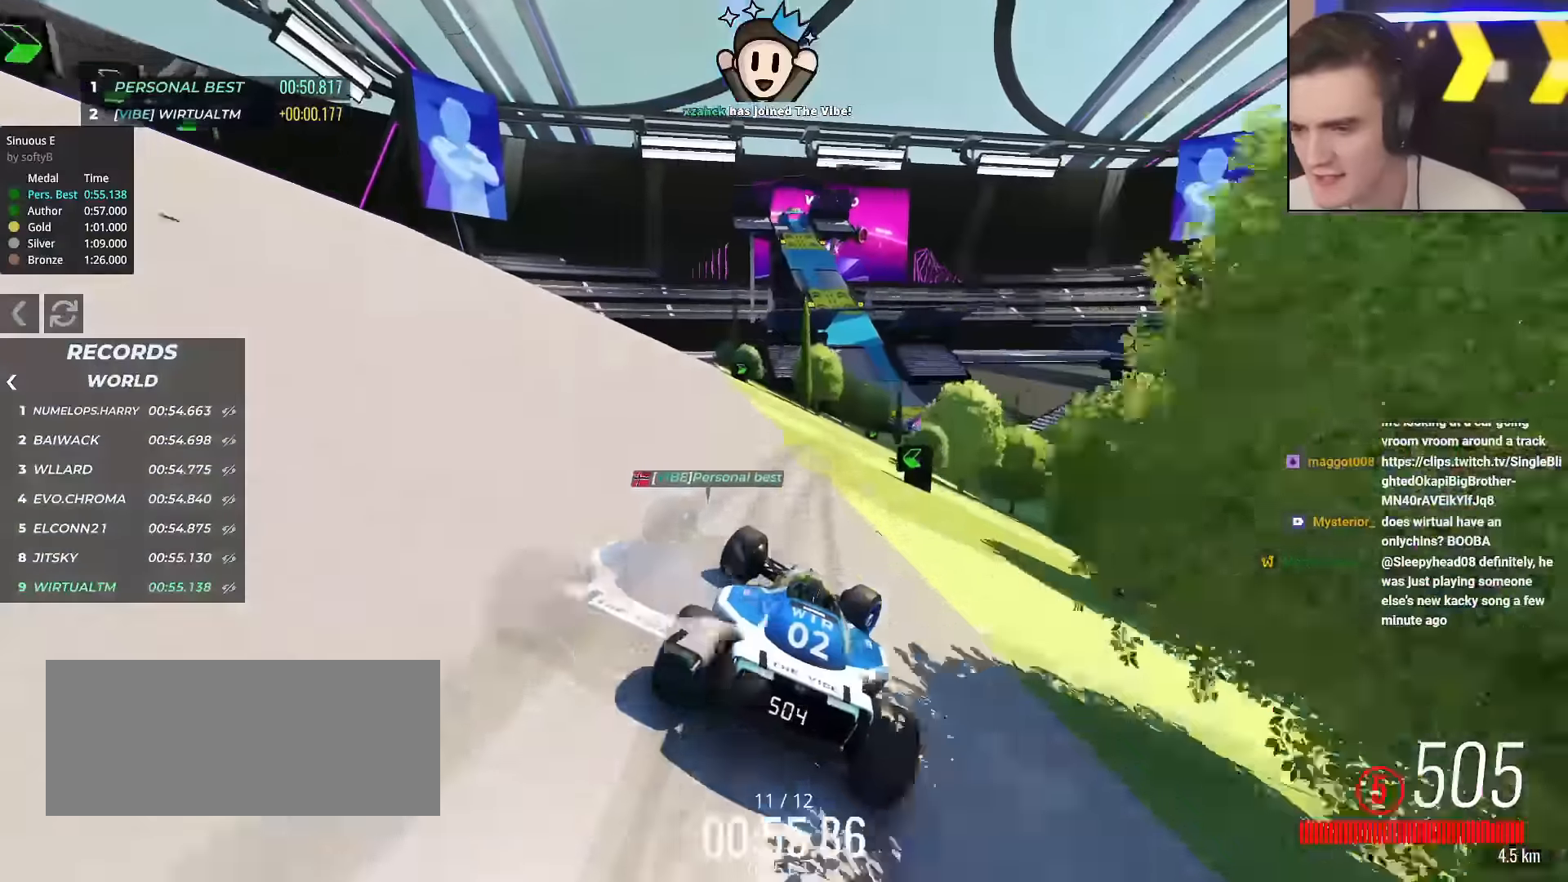
{"keys": ["up"], "events": [[317, "right", "up"]]}
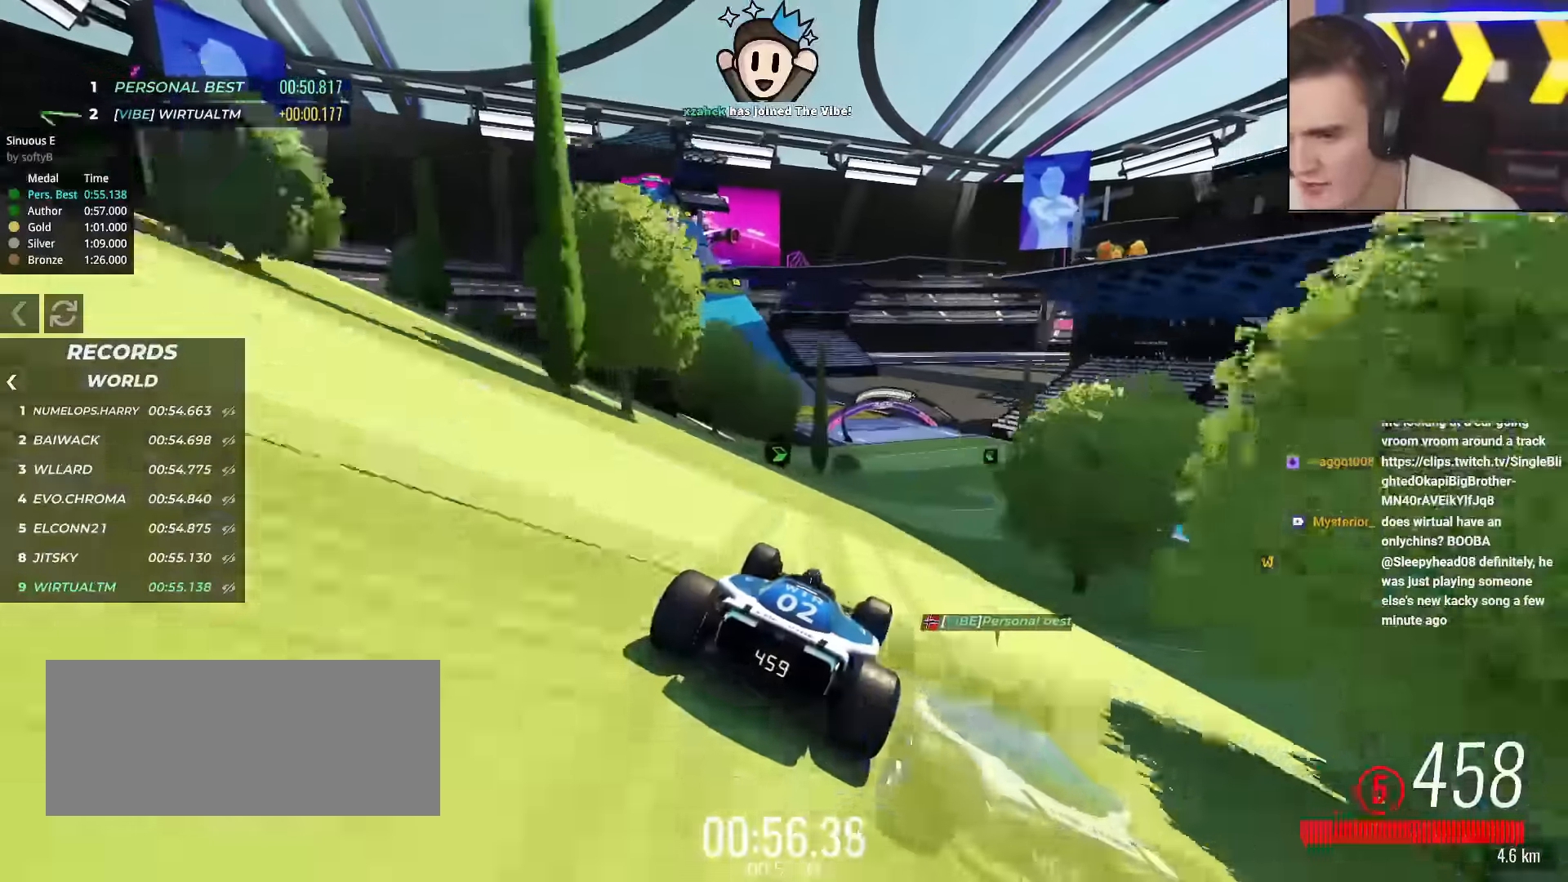
{"keys": ["right", "up"], "events": [[200, "up", "up"], [284, "right", "down"], [384, "up", "down"]]}
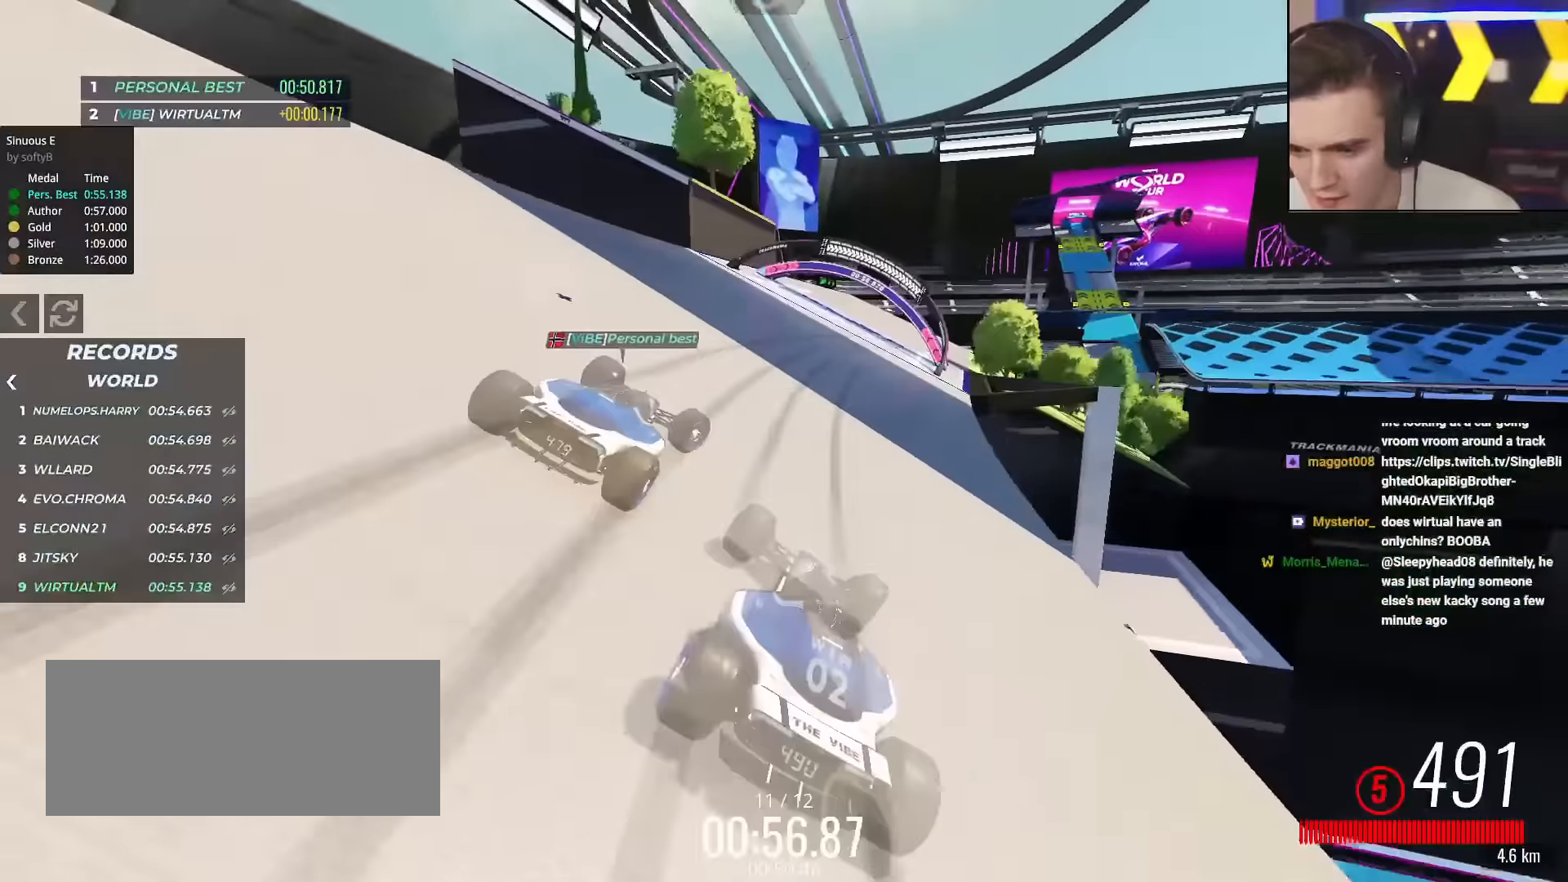
{"keys": ["right", "up"], "events": [[217, "right", "up"], [267, "left", "down"], [351, "left", "up"], [351, "right", "down"]]}
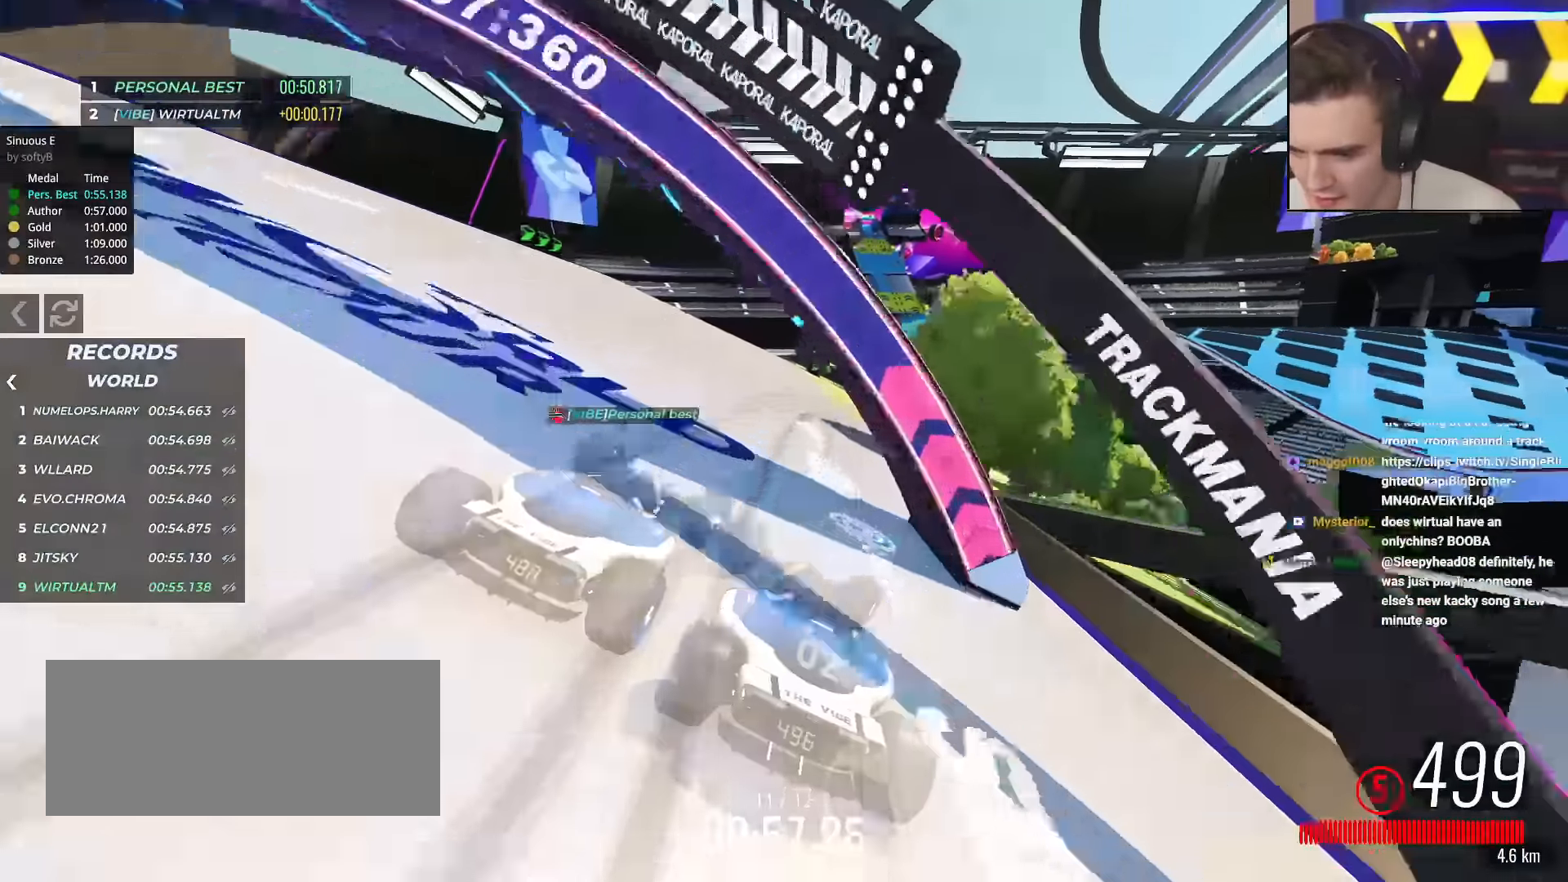
{"keys": ["right", "up"], "events": []}
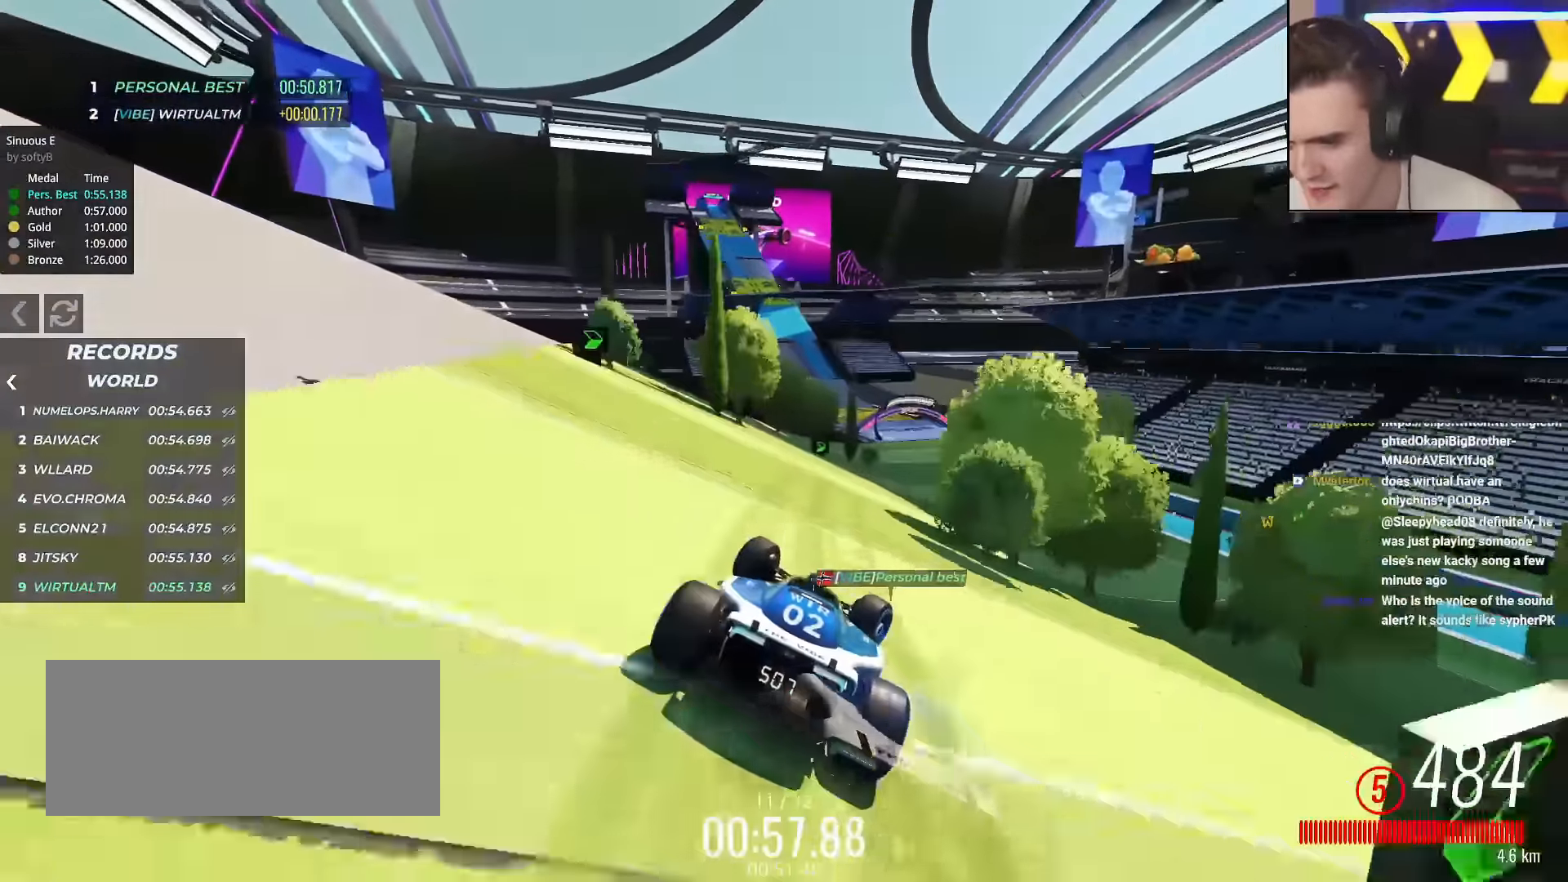
{"keys": ["up"], "events": [[334, "right", "up"]]}
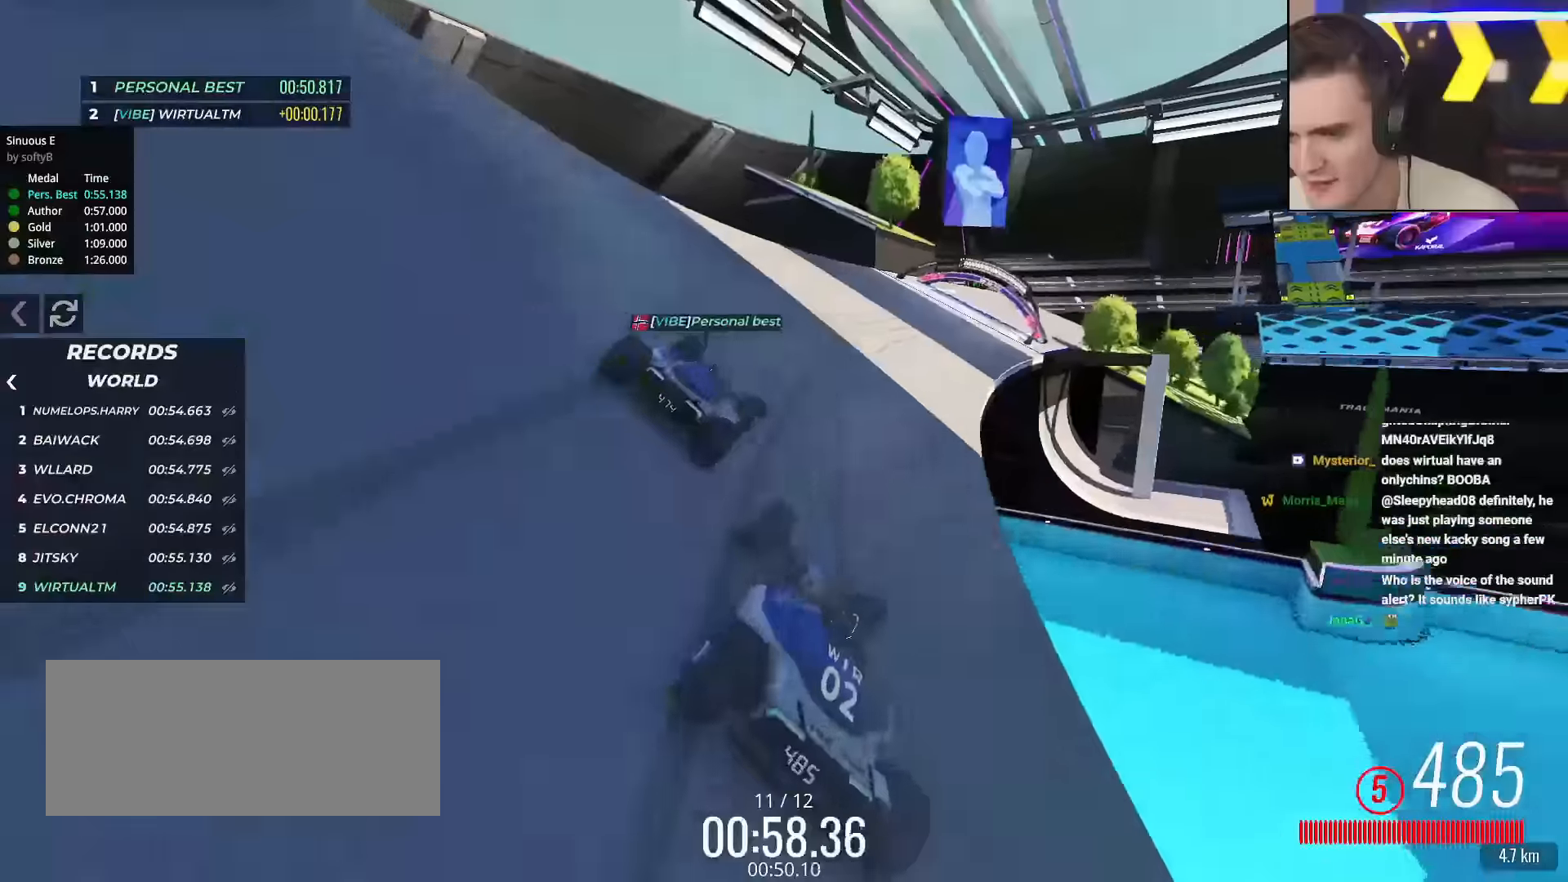
{"keys": ["right", "up"], "events": [[33, "right", "down"]]}
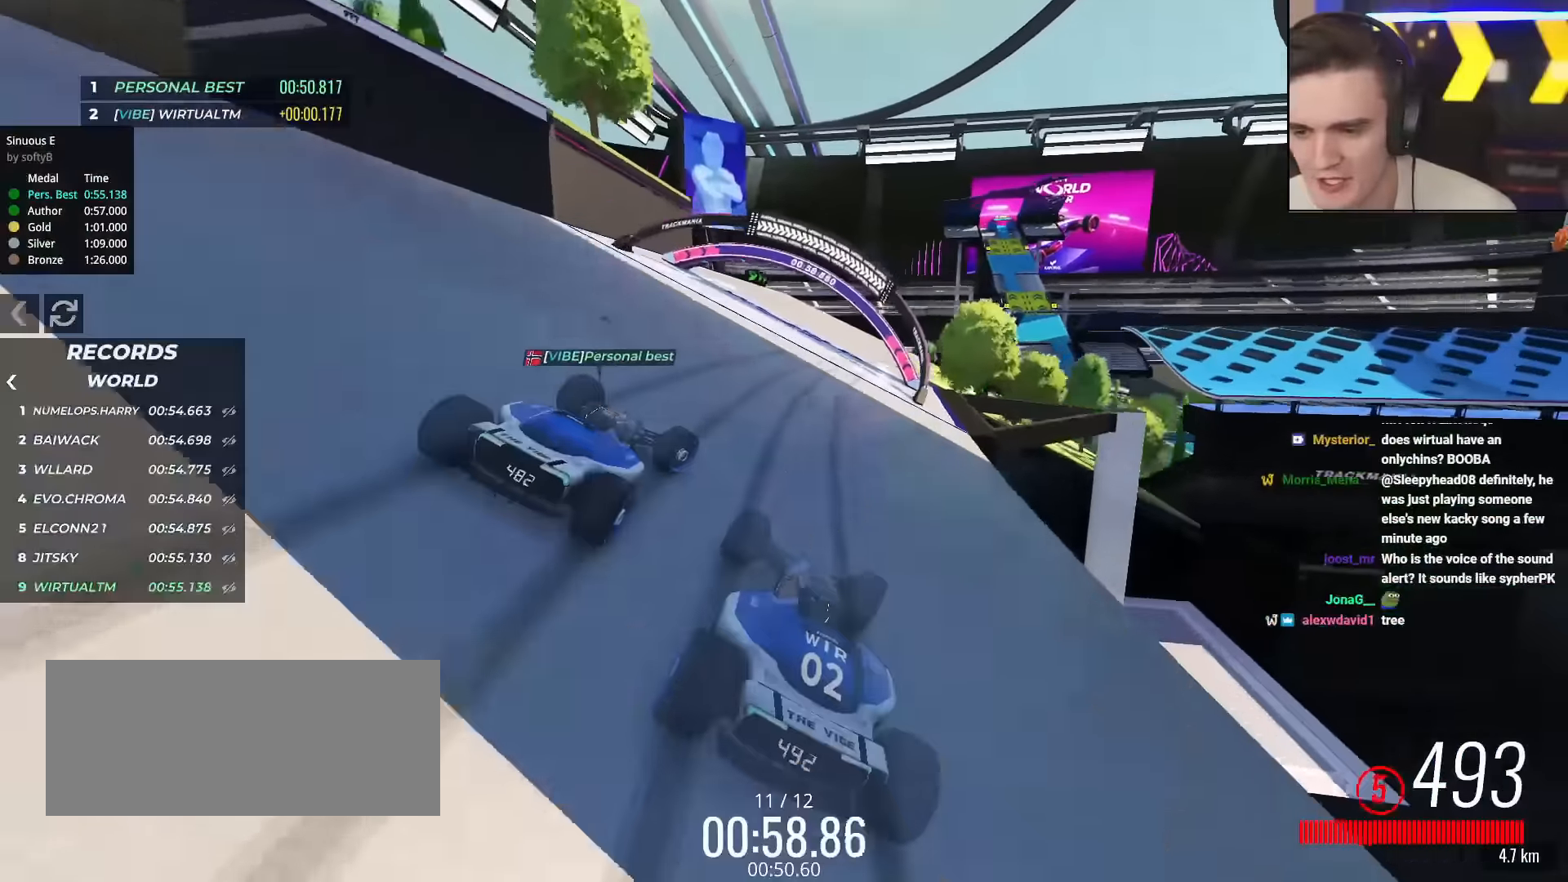
{"keys": ["right", "up"], "events": []}
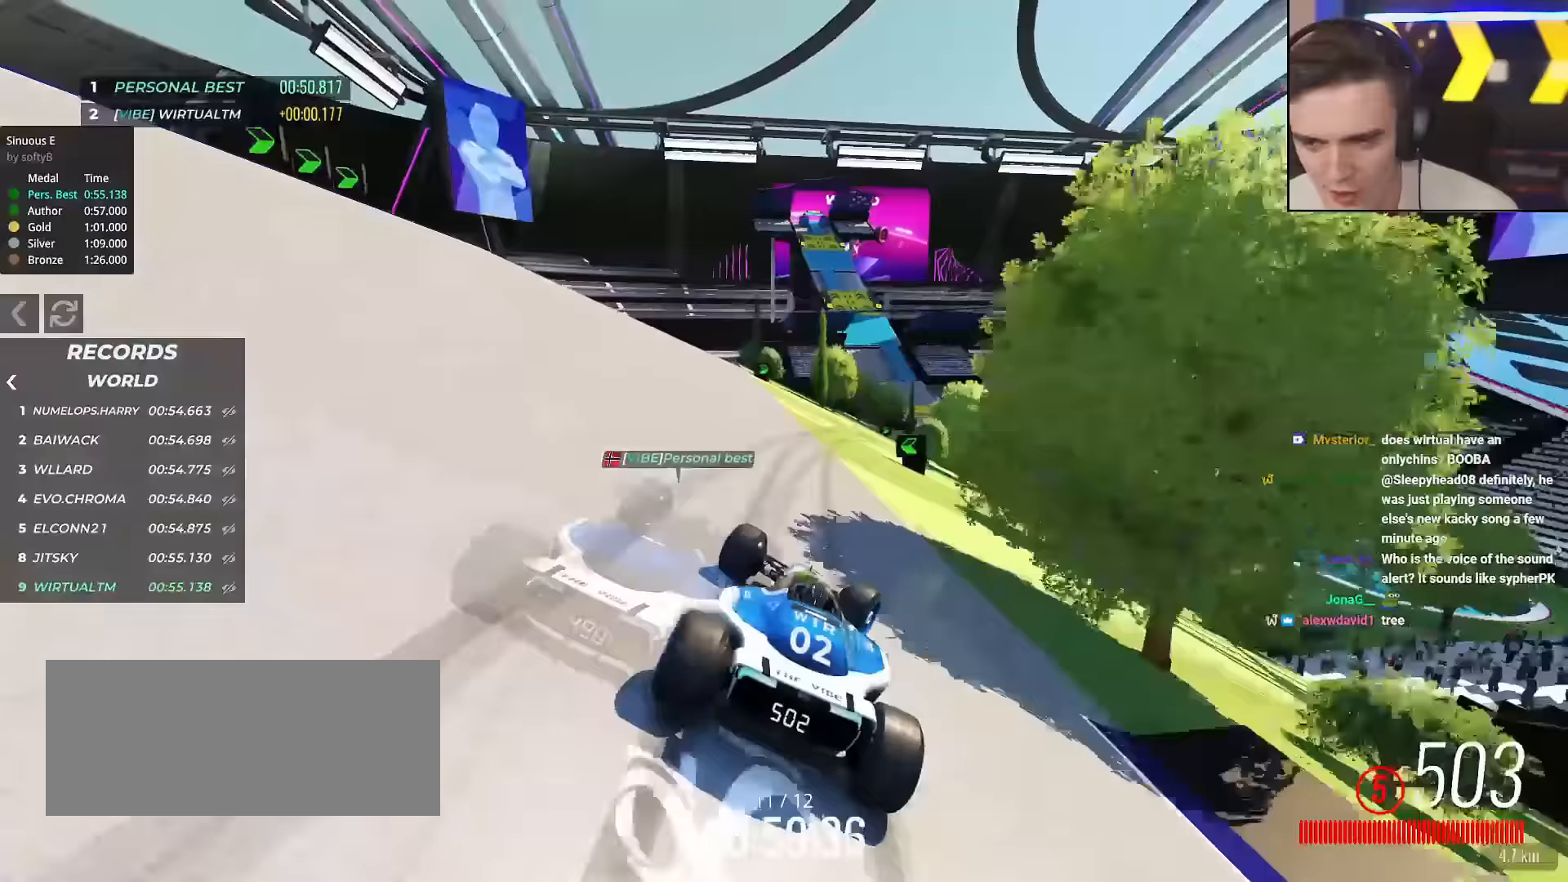
{"keys": ["up"], "events": [[484, "right", "up"]]}
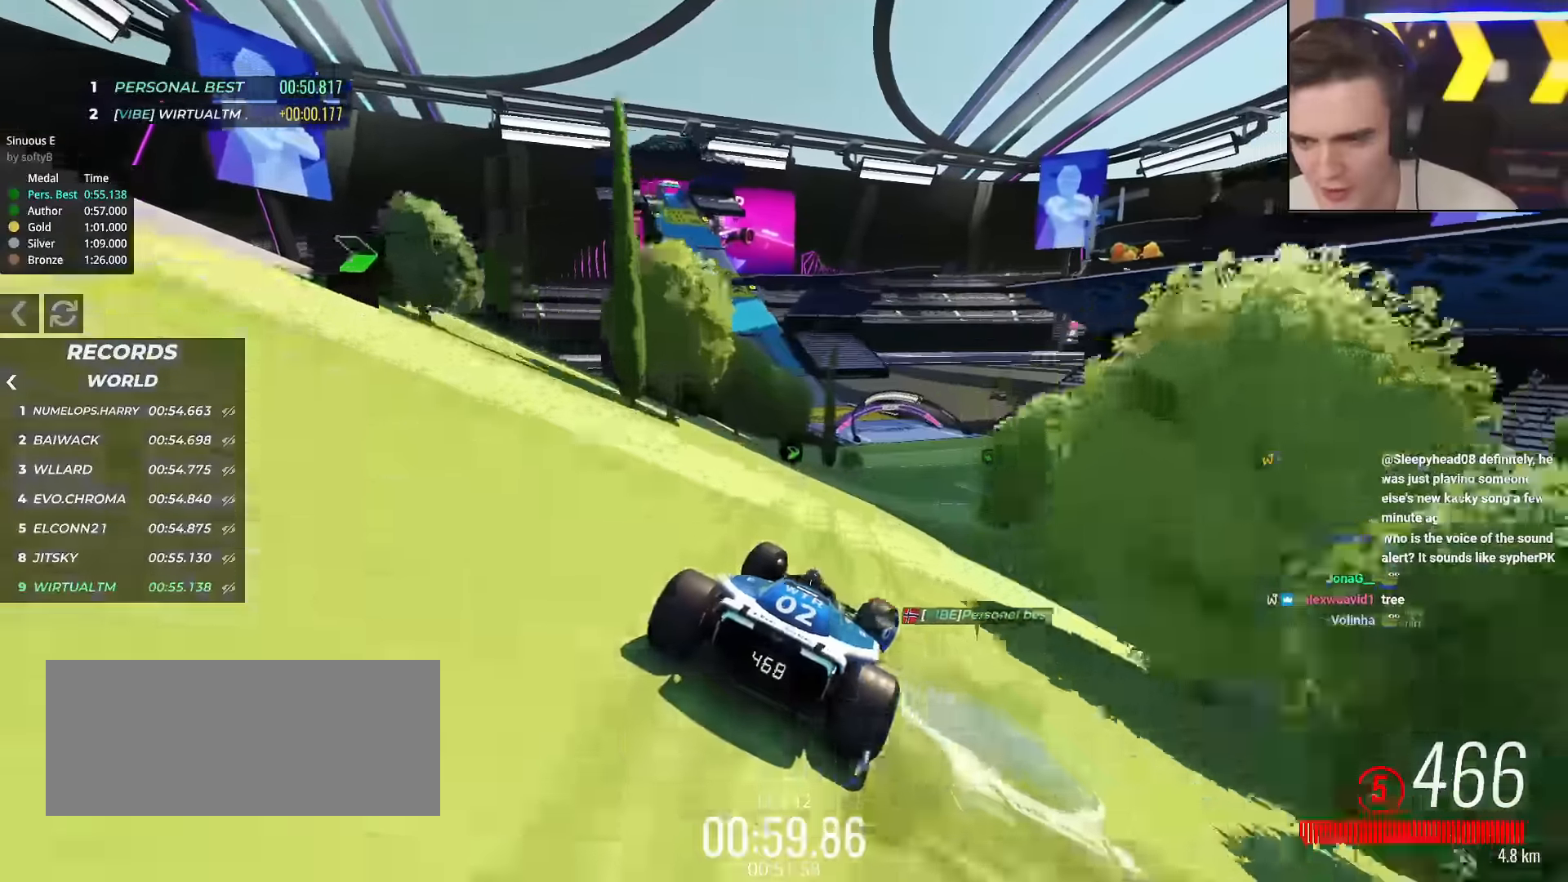
{"keys": ["right", "up"], "events": [[33, "left", "down"], [500, "left", "up"], [500, "right", "down"]]}
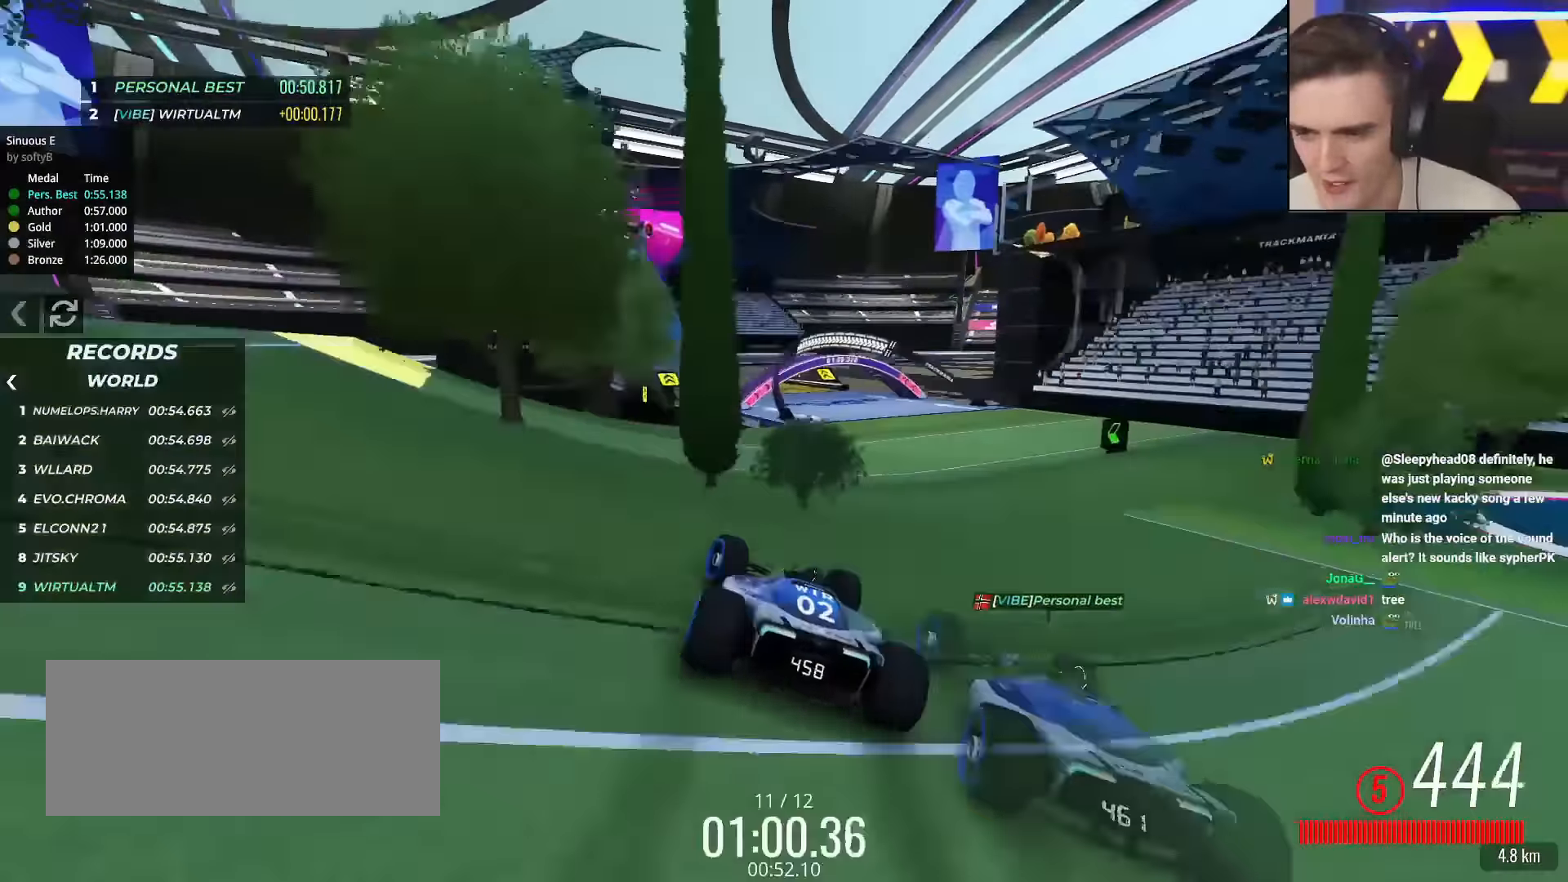
{"keys": ["up"], "events": [[284, "right", "up"]]}
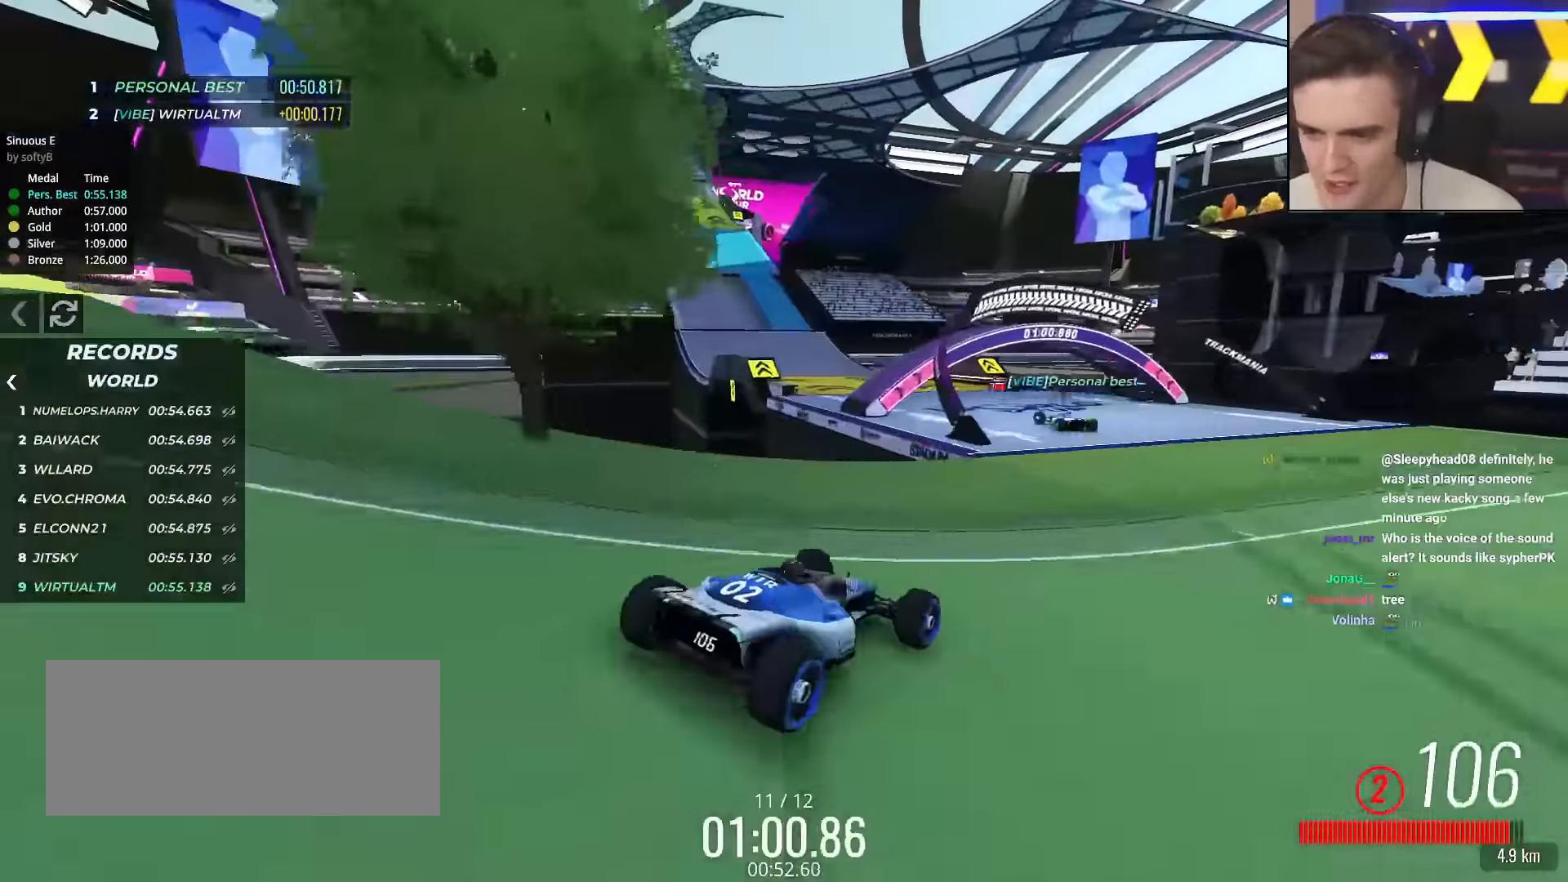
{"keys": ["up"], "events": [[300, "down", "down"], [350, "down", "up"]]}
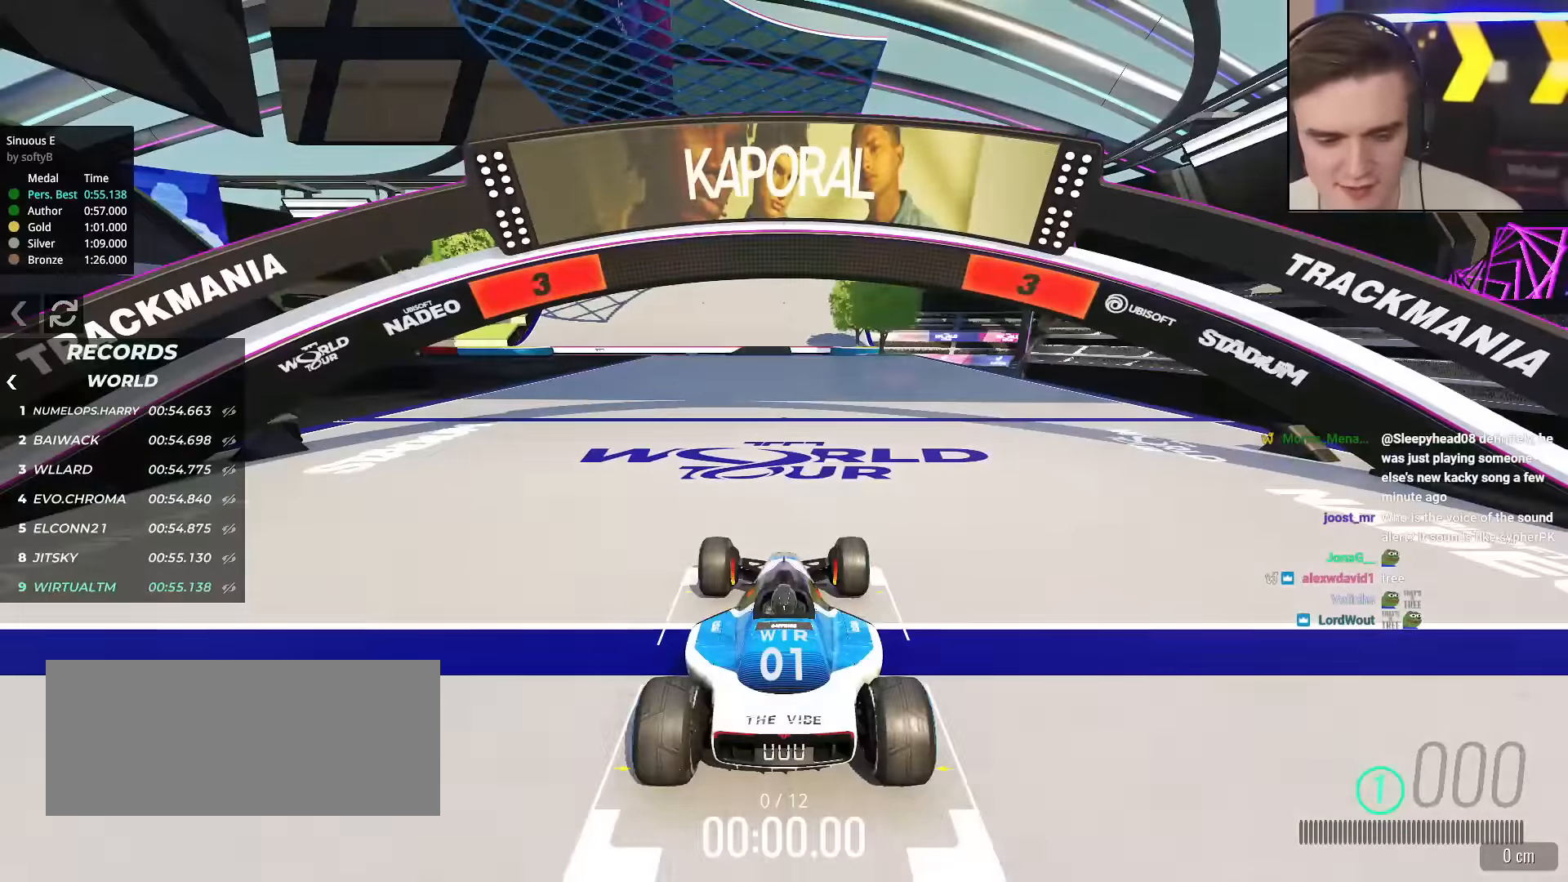
{"keys": ["up"], "events": []}
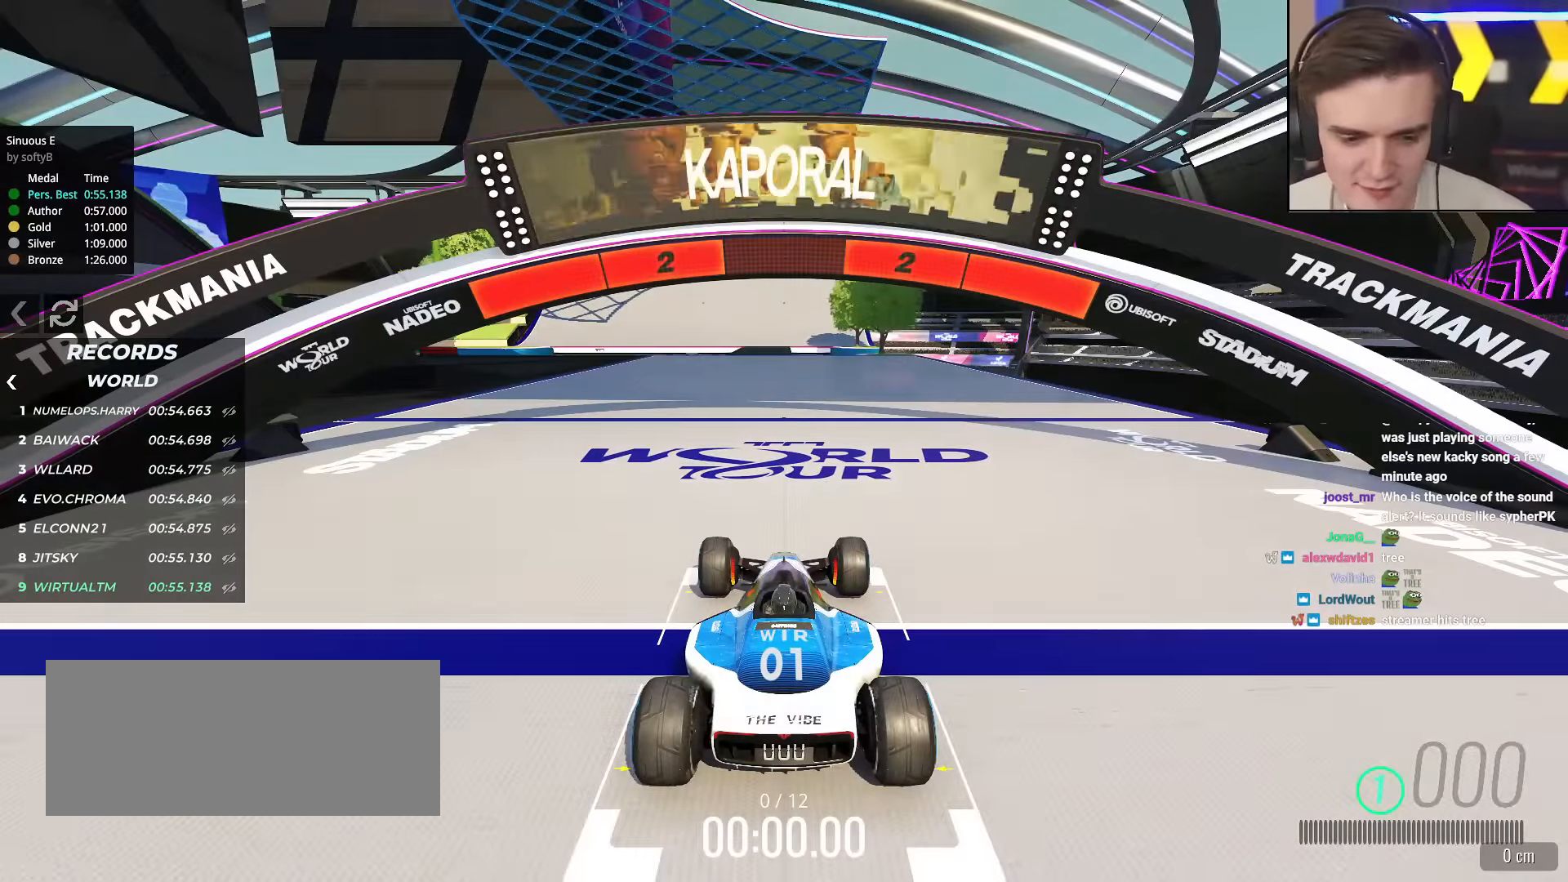
{"keys": ["up"], "events": []}
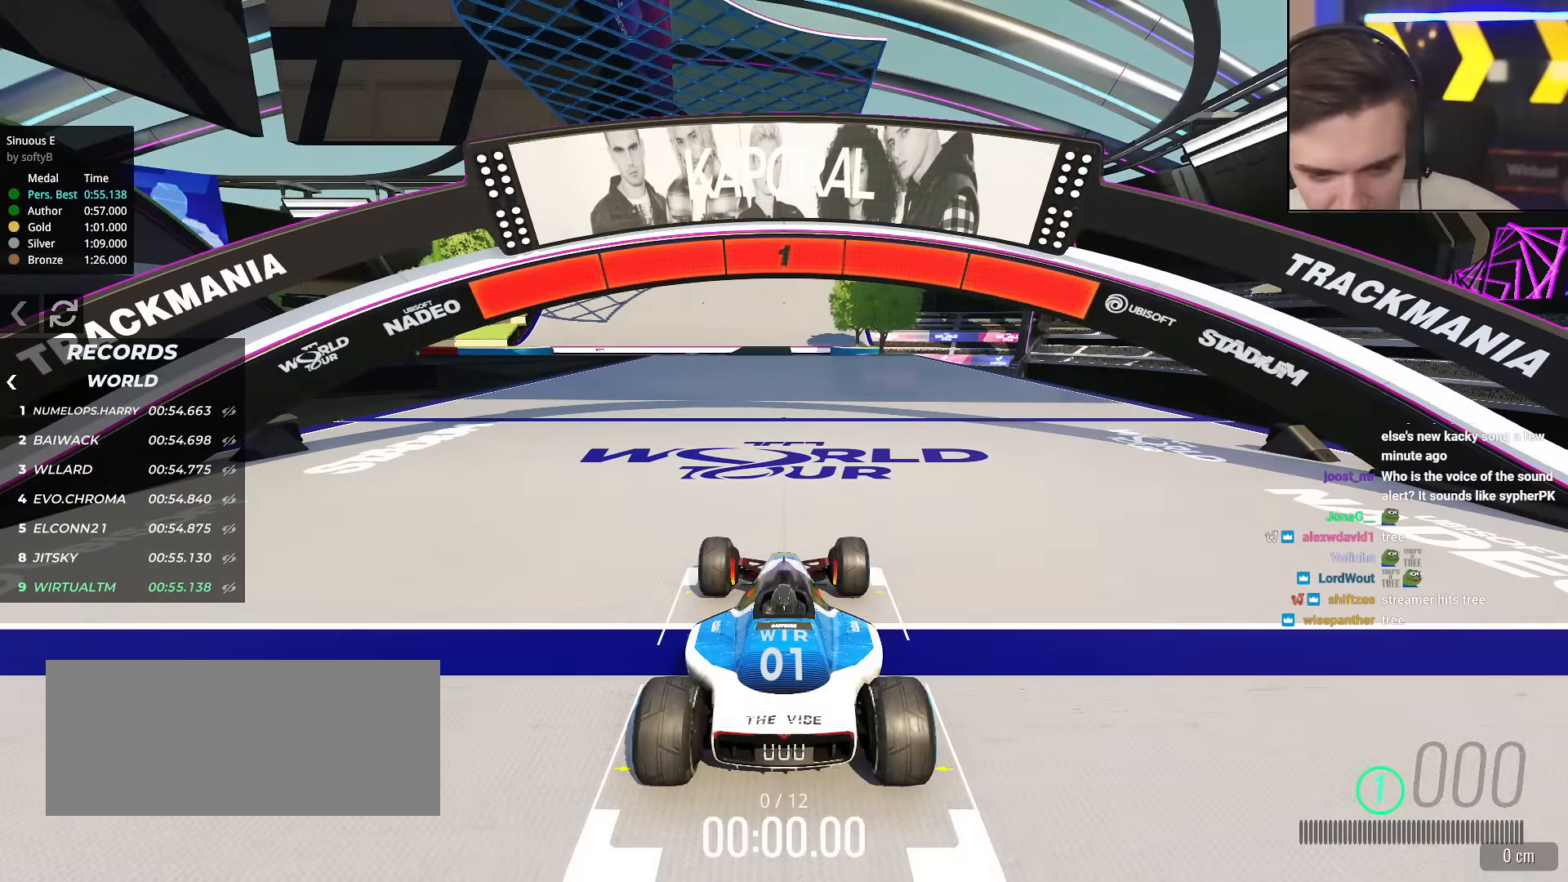
{"keys": ["up"], "events": [[200, "right", "down"], [284, "right", "up"]]}
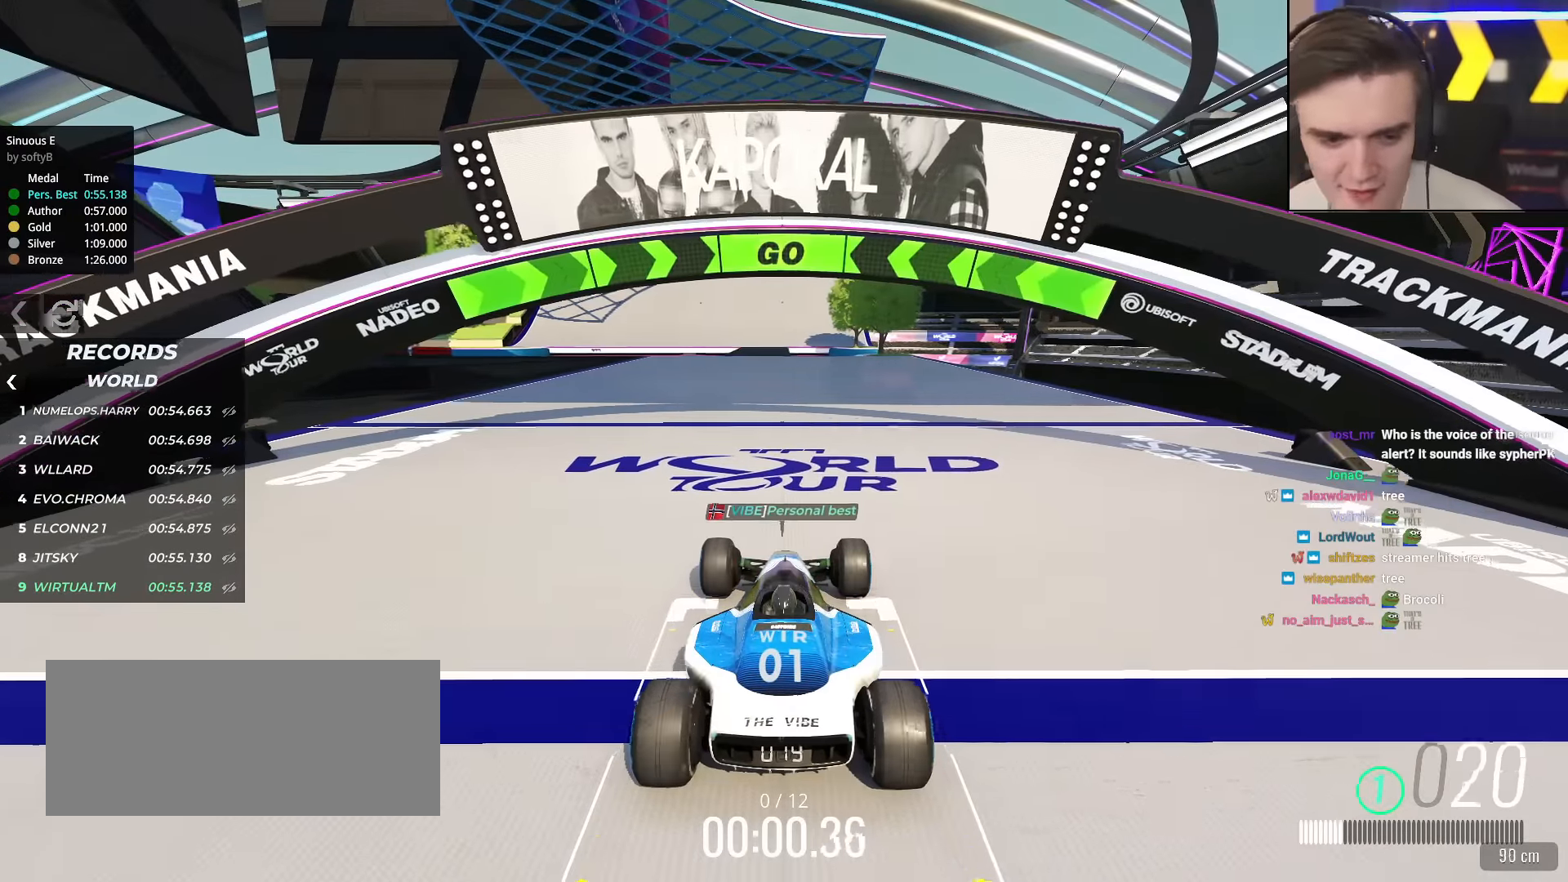
{"keys": ["up"], "events": []}
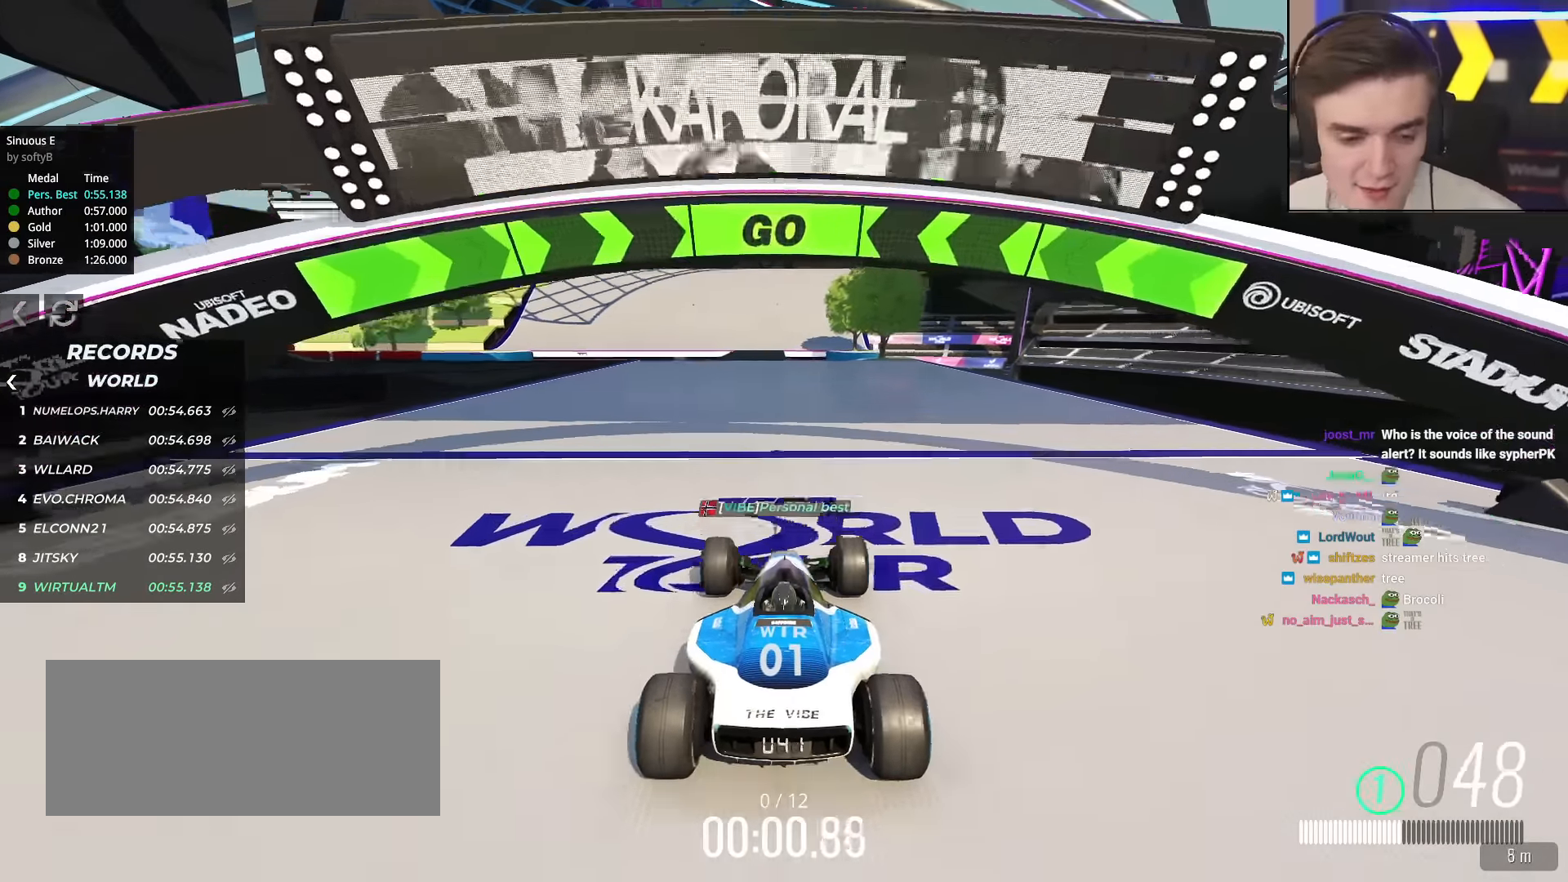
{"keys": ["up"], "events": []}